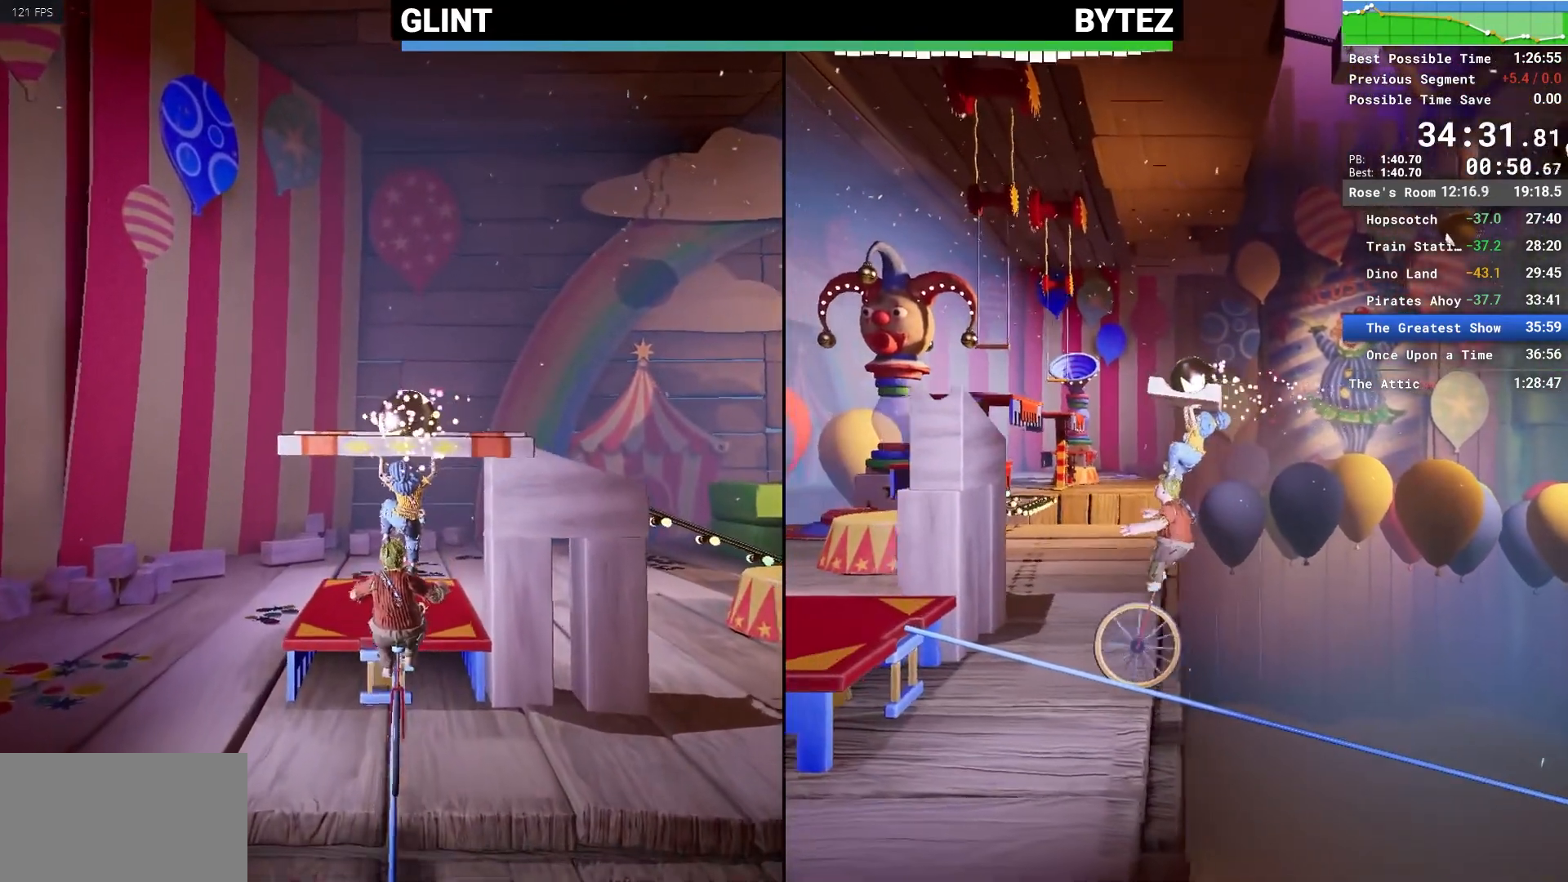
Gameplay with keyboard and mouse; each line is a JSON object with the keys and mouse buttons held at the frame after it. "events" lists presses ("down") and releases ("up") of "1", "2", "3", "4", "5", "a", "alt", "c", "caps_lock", "ctrl", "d", "e", "escape", "f", "q", "r", "s", "shift", "space", "tab", "v", "w", "x", "z", "mouse_left", "mouse_middle", "mouse_right", "mouse_mb4", "mouse_mb5", "mouse_wheel_up" and "mouse_wheel_down" between this image and that frame as [ms after this image, input, new state], when the widget could be followed in between. "mouse_left", "mouse_middle", "mouse_right", "mouse_mb4", "mouse_mb5", "mouse_wheel_up", "mouse_wheel_down" = the "left", "middle", "right", "mb4", "mb5", "wheel_up", "wheel_down" buttons of the "mouse" list. No other keys are recorded. Not read: mouse_move.
{"keys": ["d"], "mouse": [], "events": [[333, "d", "down"]]}
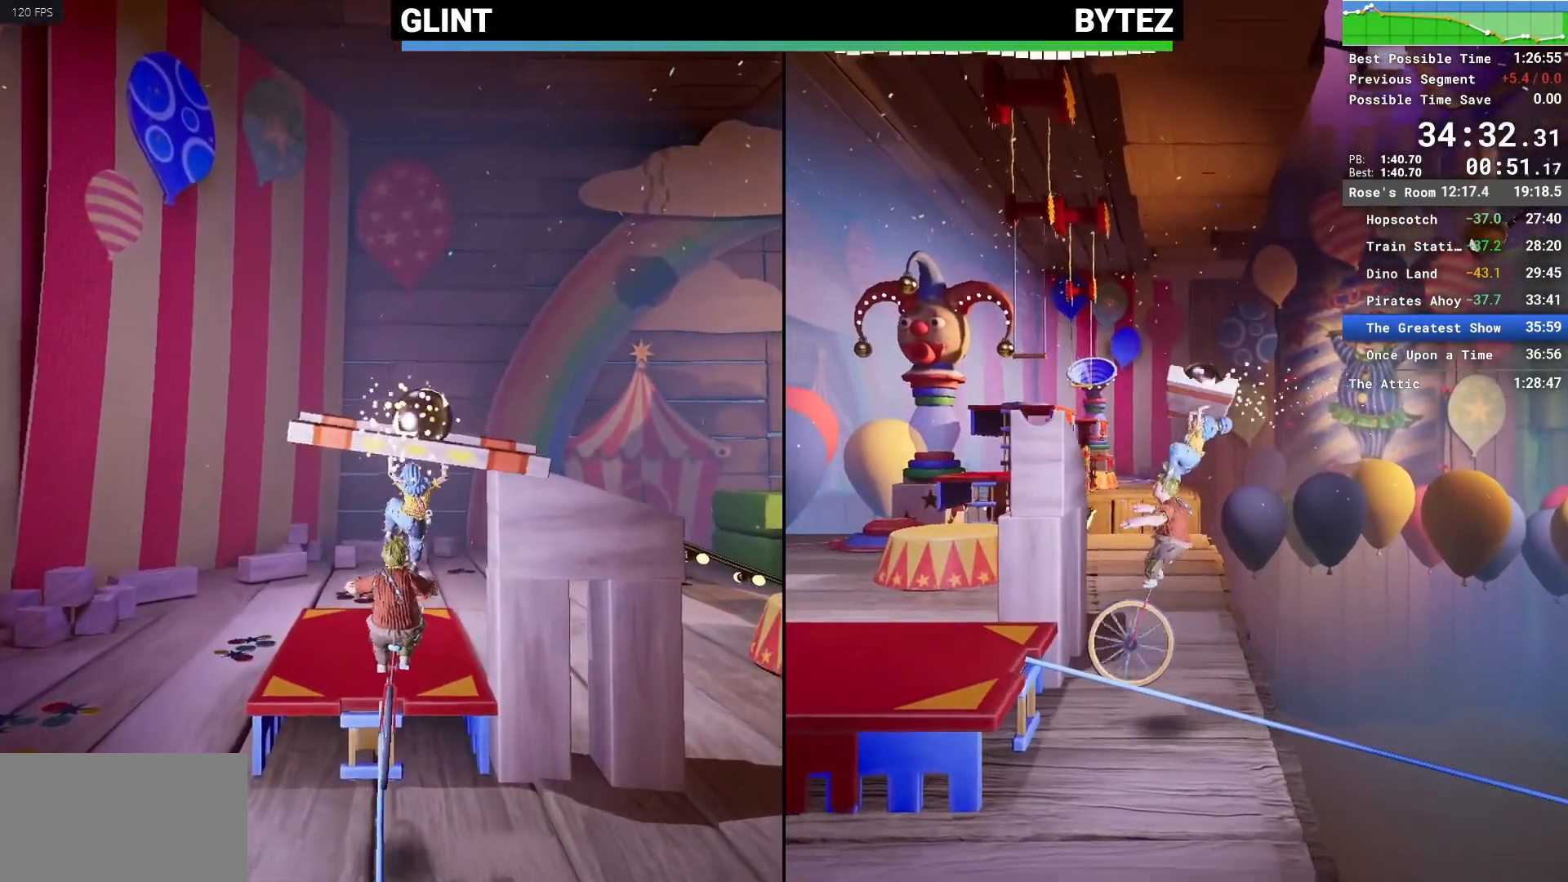
{"keys": ["d"], "mouse": [], "events": []}
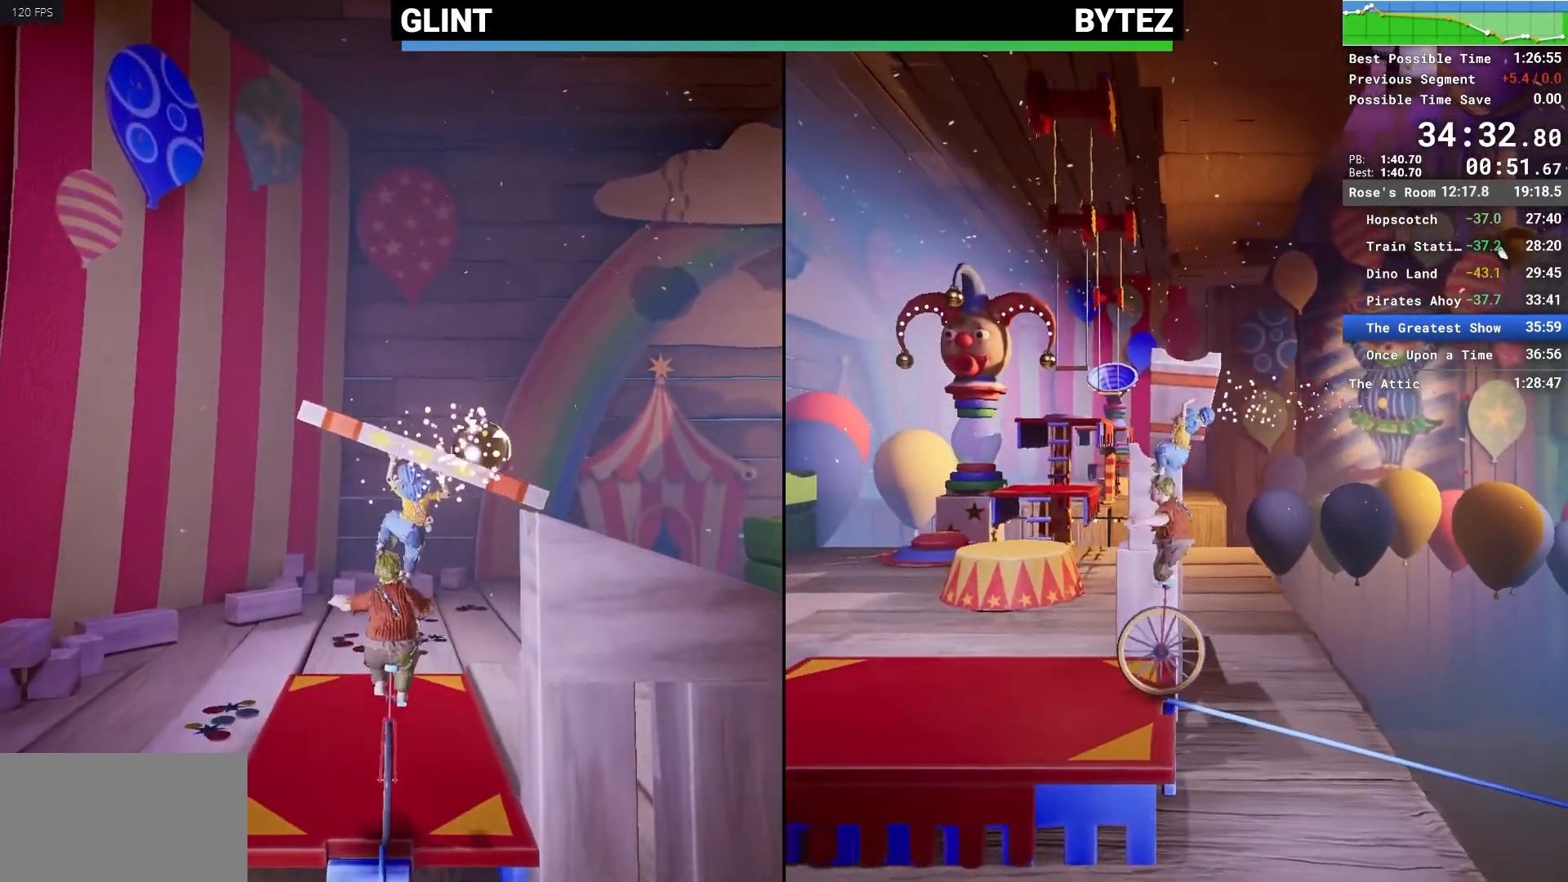
{"keys": ["d"], "mouse": [], "events": []}
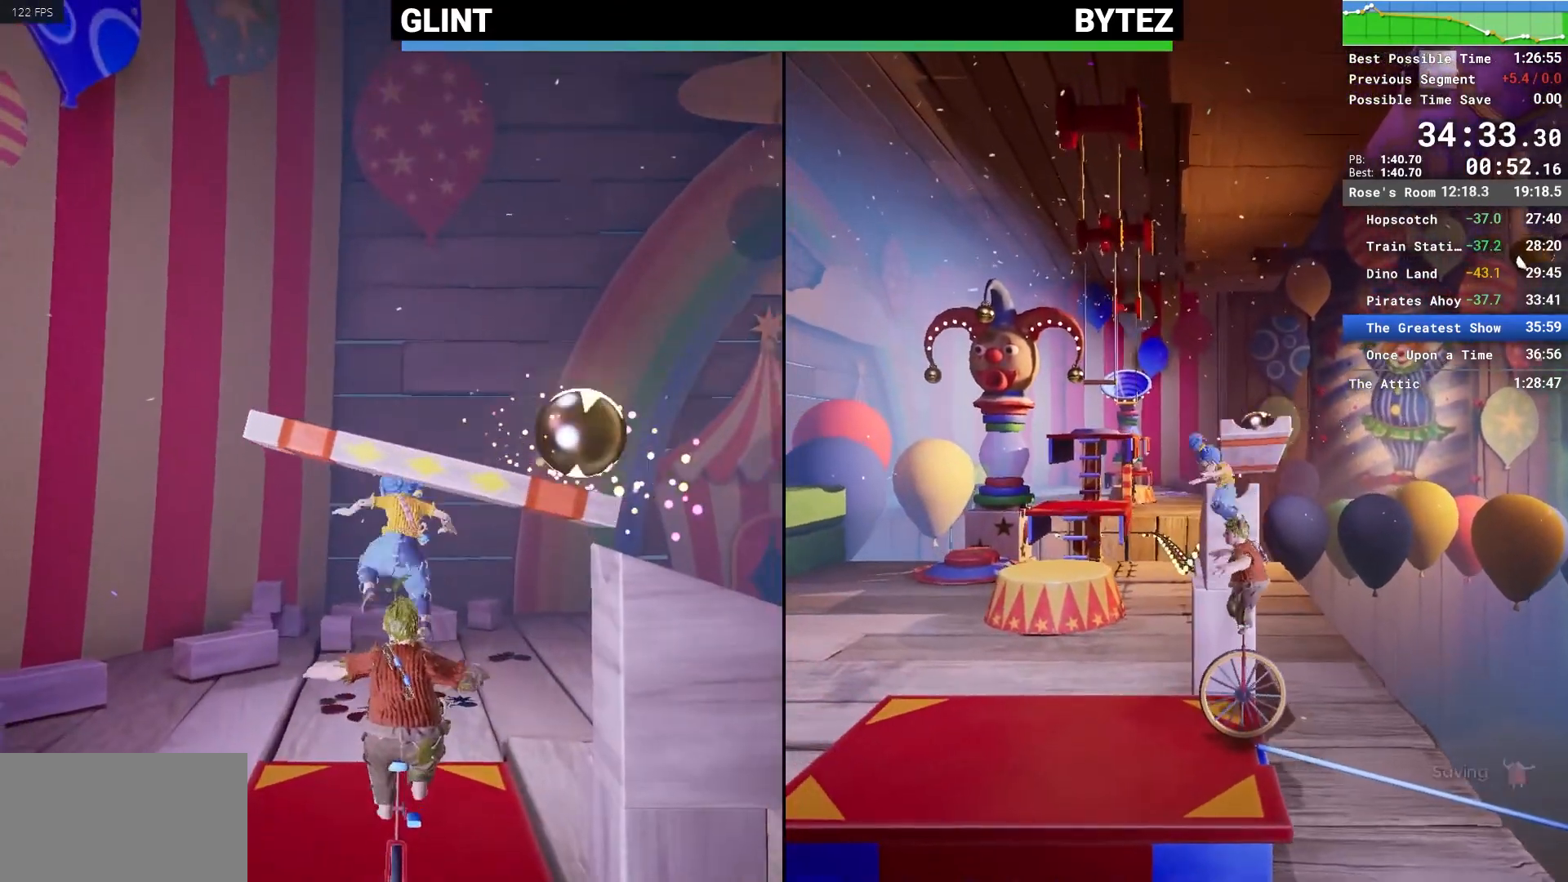
{"keys": [], "mouse": [], "events": [[300, "d", "up"]]}
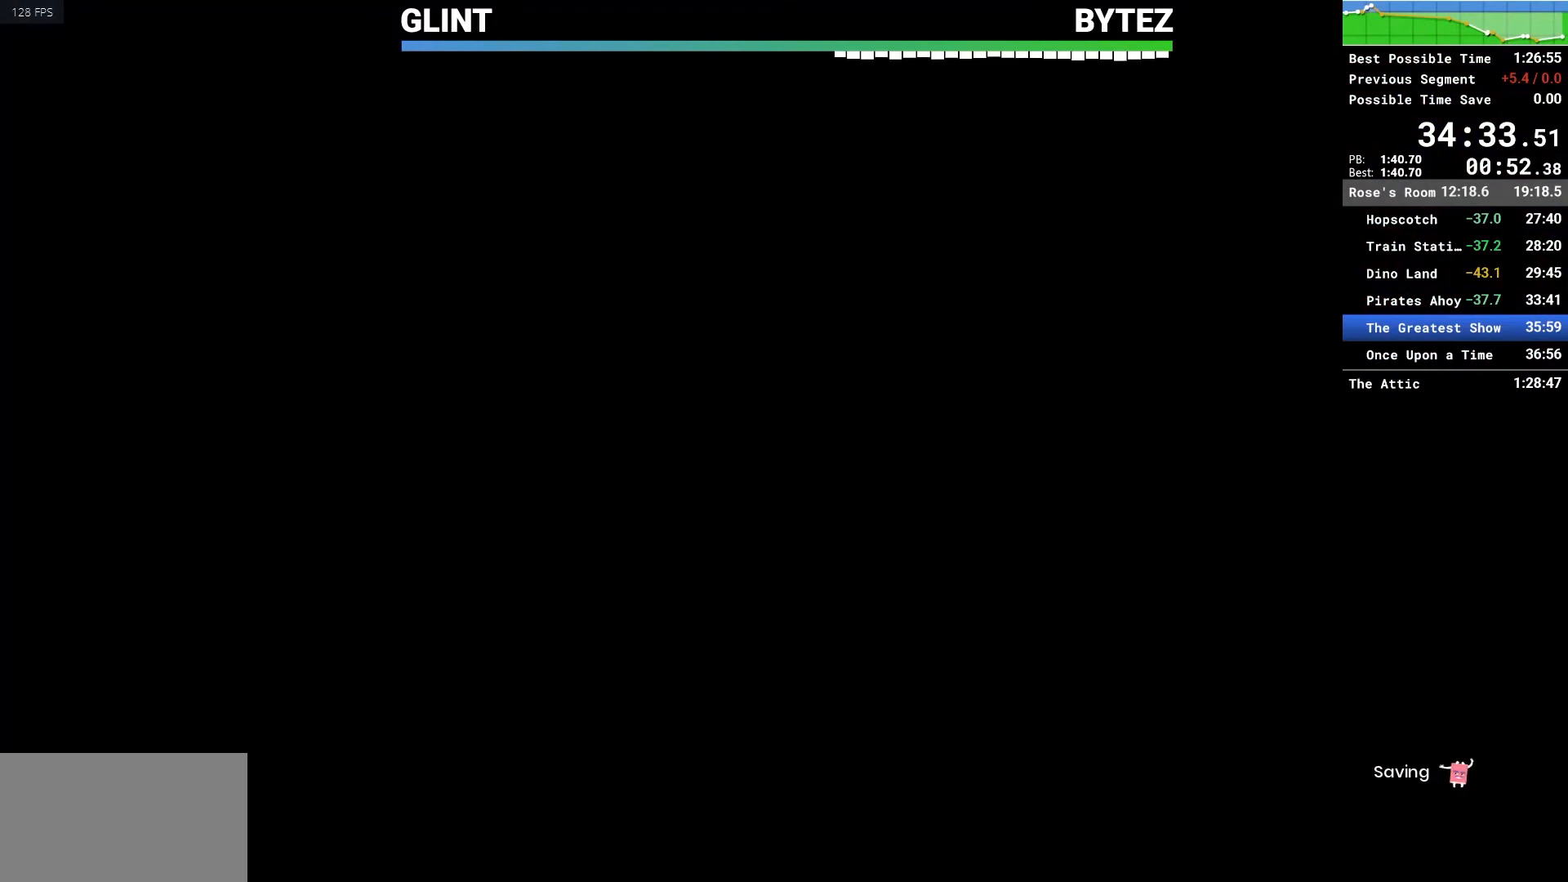
{"keys": [], "mouse": [], "events": []}
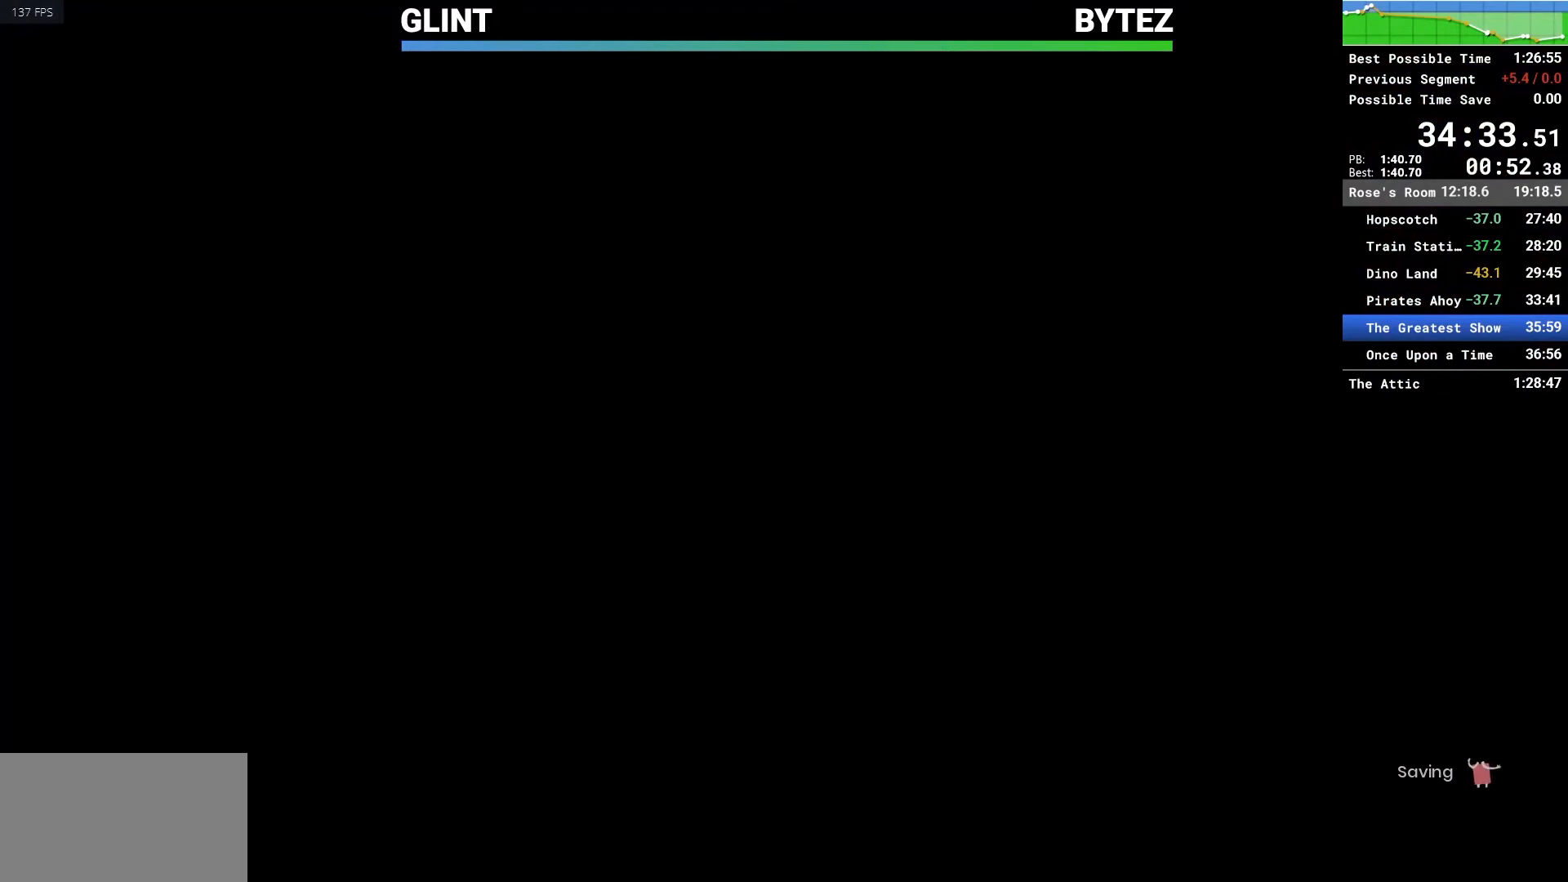
{"keys": [], "mouse": [], "events": []}
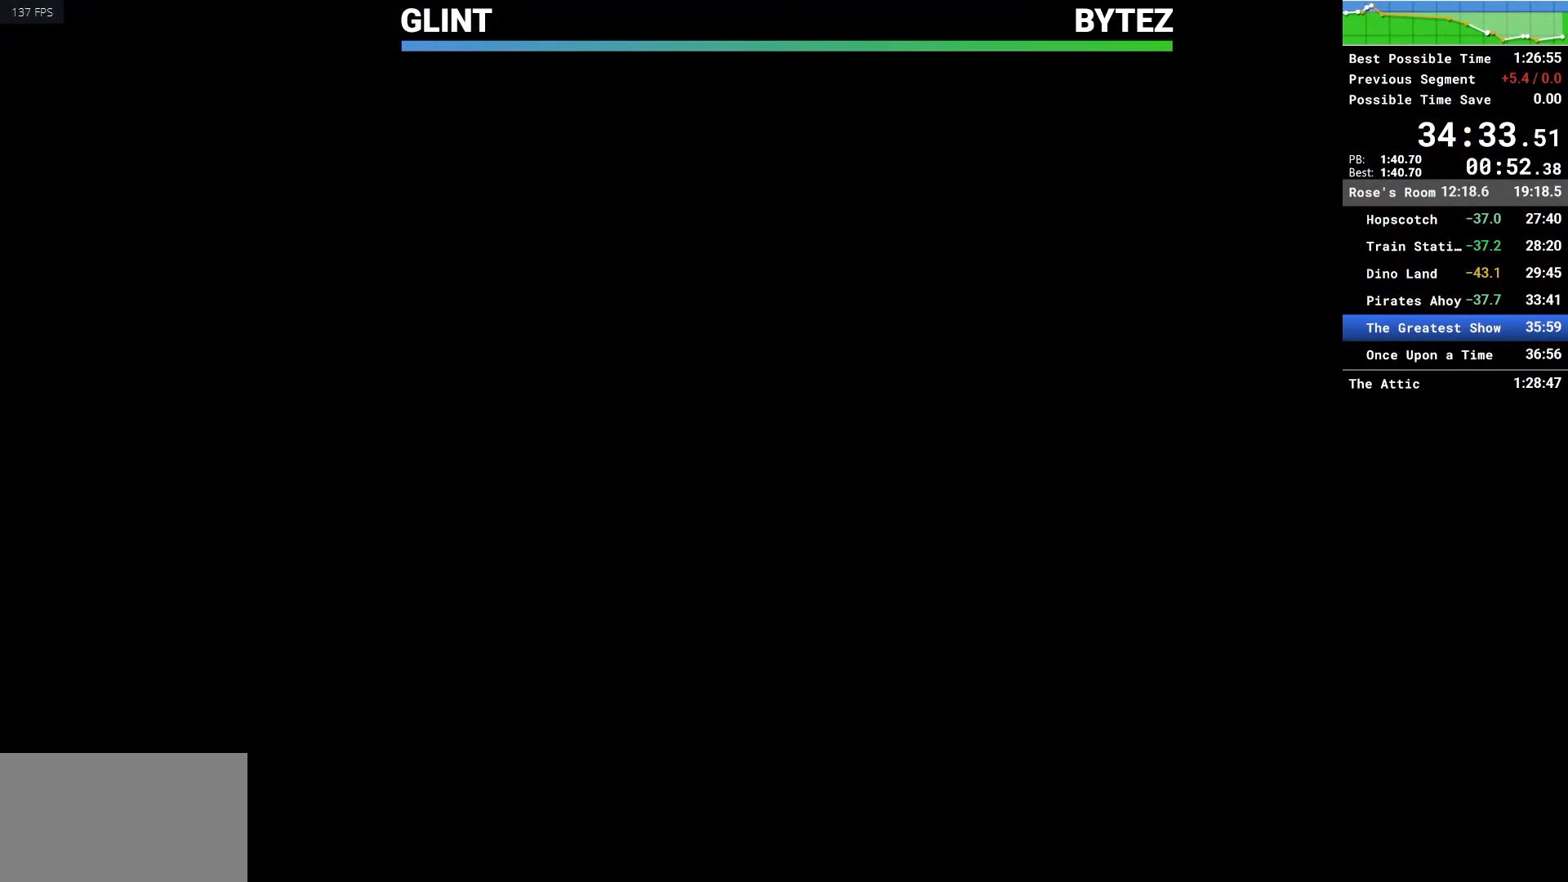
{"keys": [], "mouse": [], "events": []}
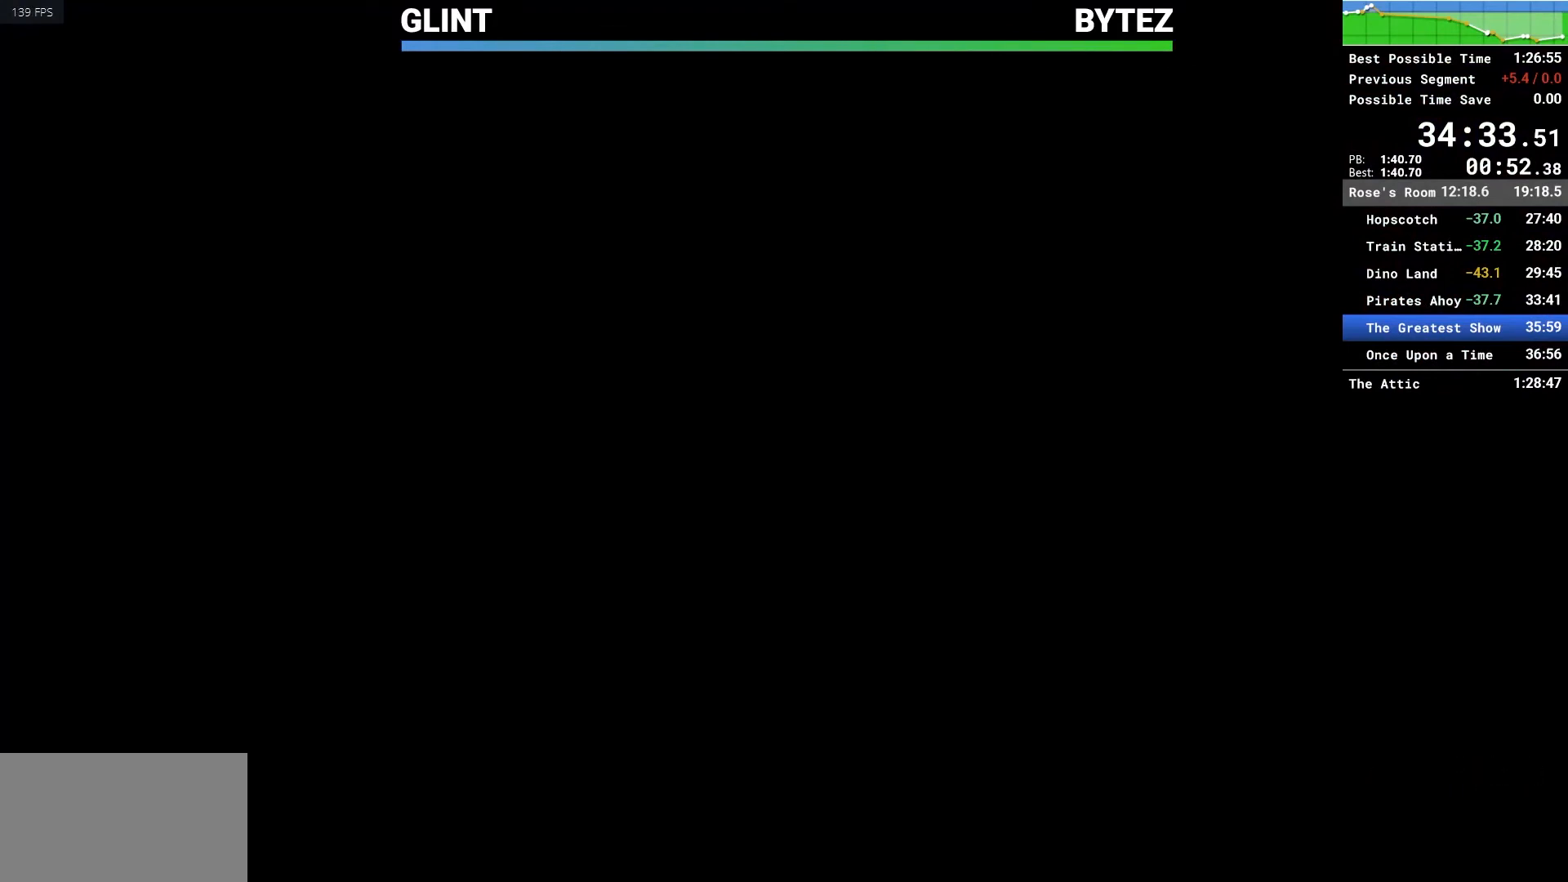
{"keys": [], "mouse": [], "events": []}
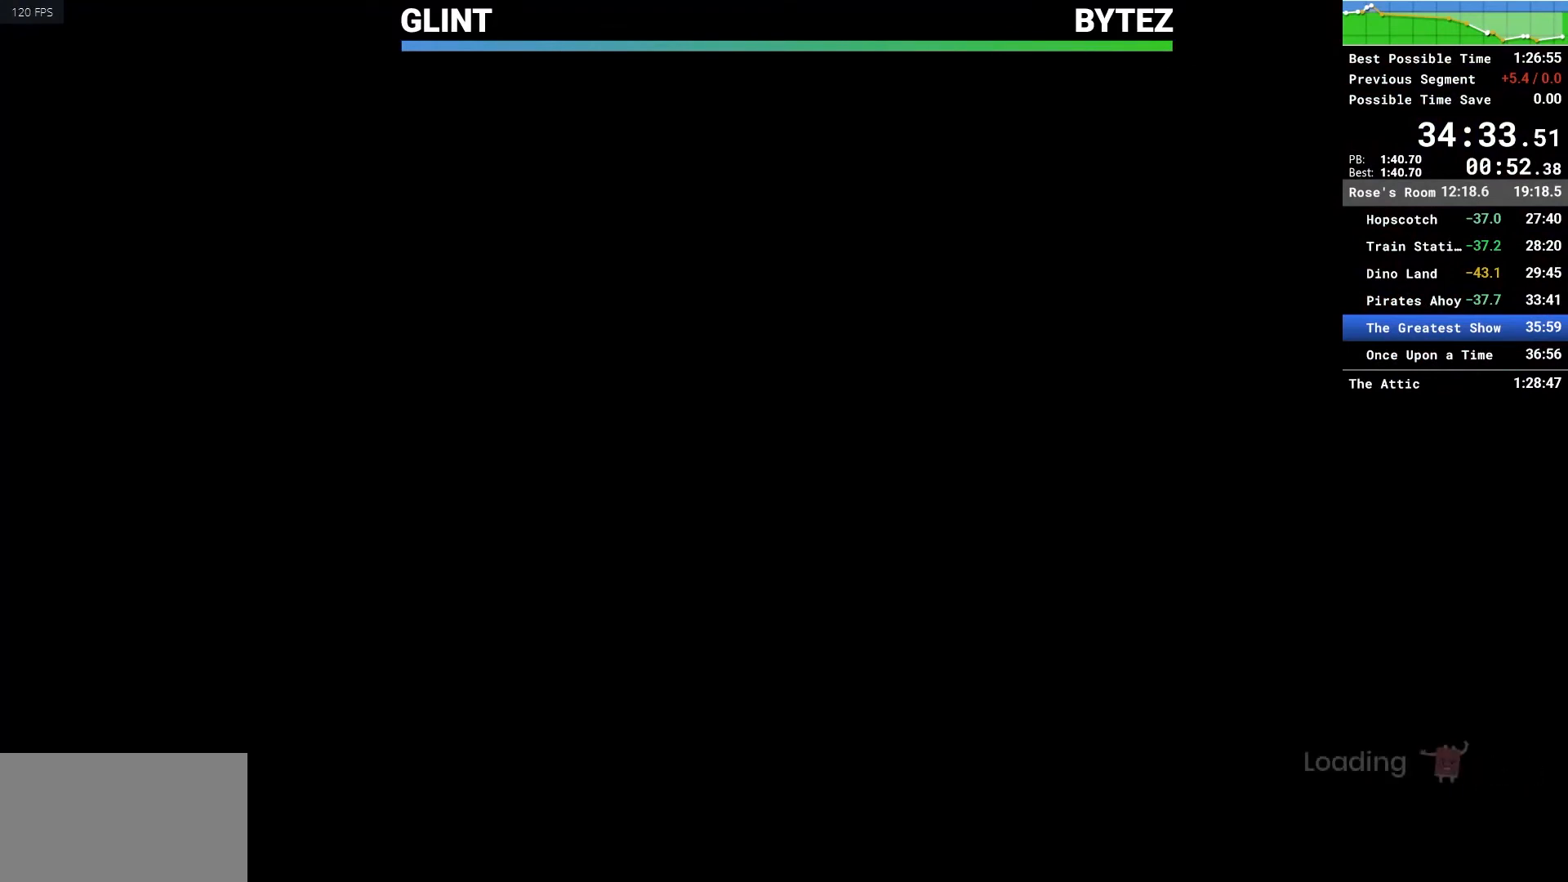
{"keys": [], "mouse": [], "events": []}
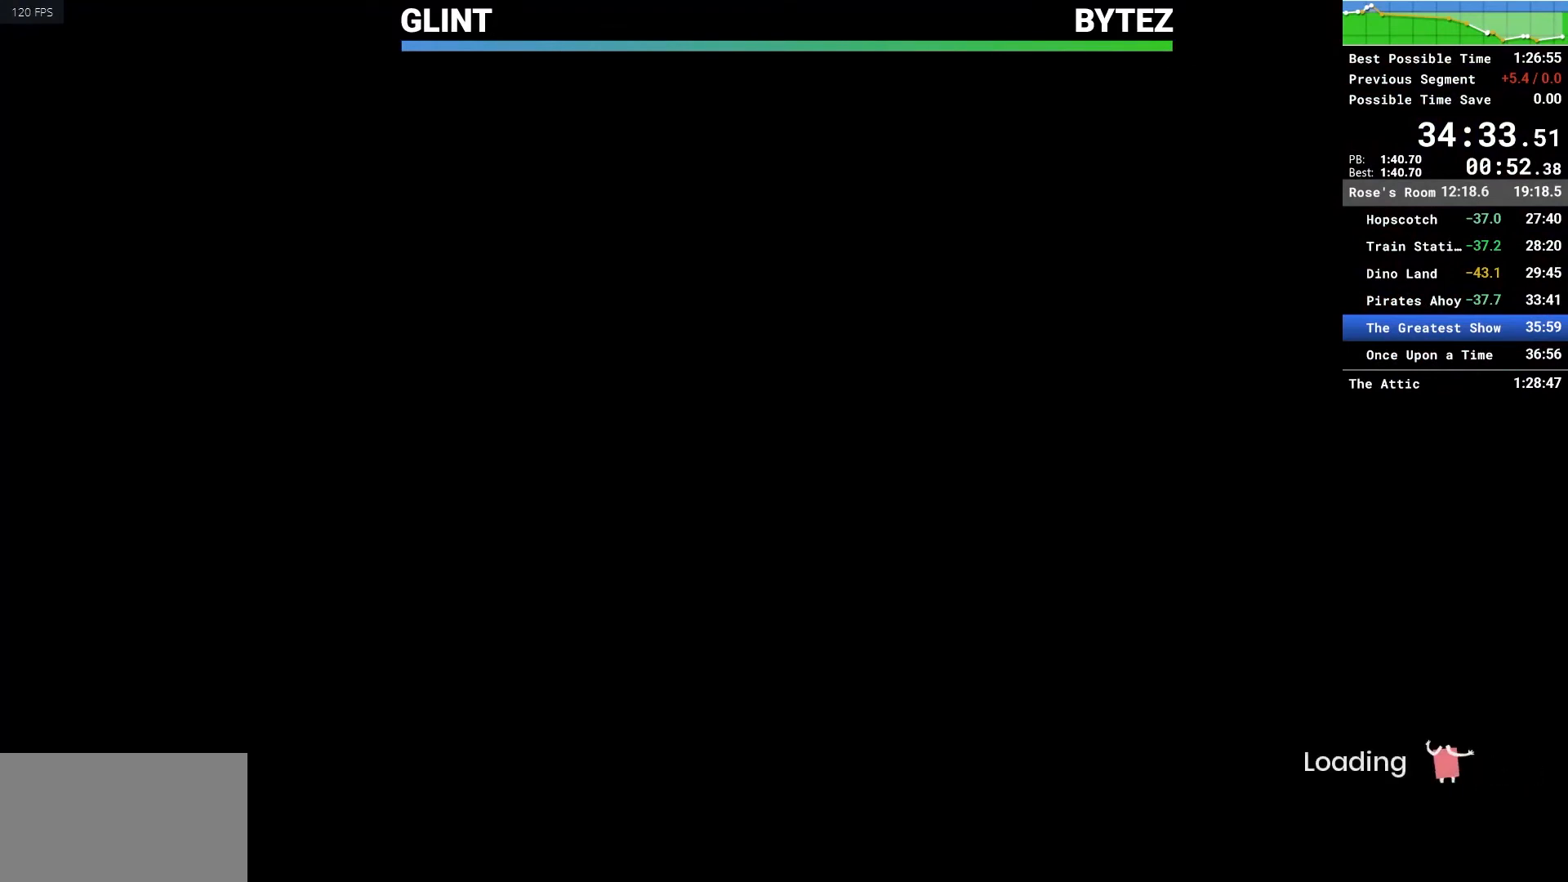
{"keys": [], "mouse": [], "events": []}
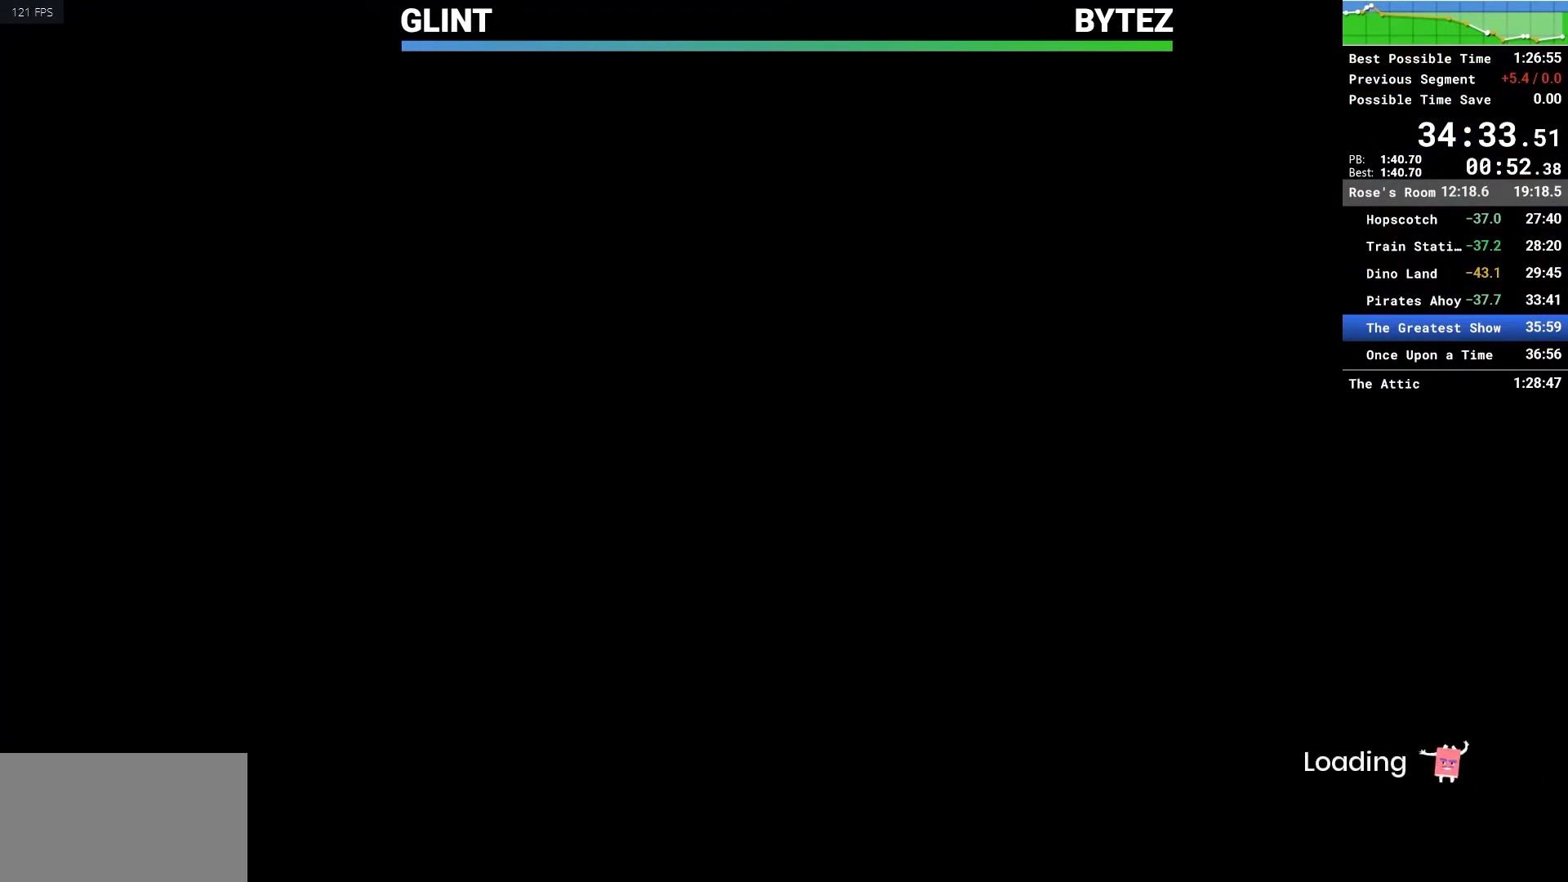
{"keys": ["w"], "mouse": [], "events": [[367, "w", "down"]]}
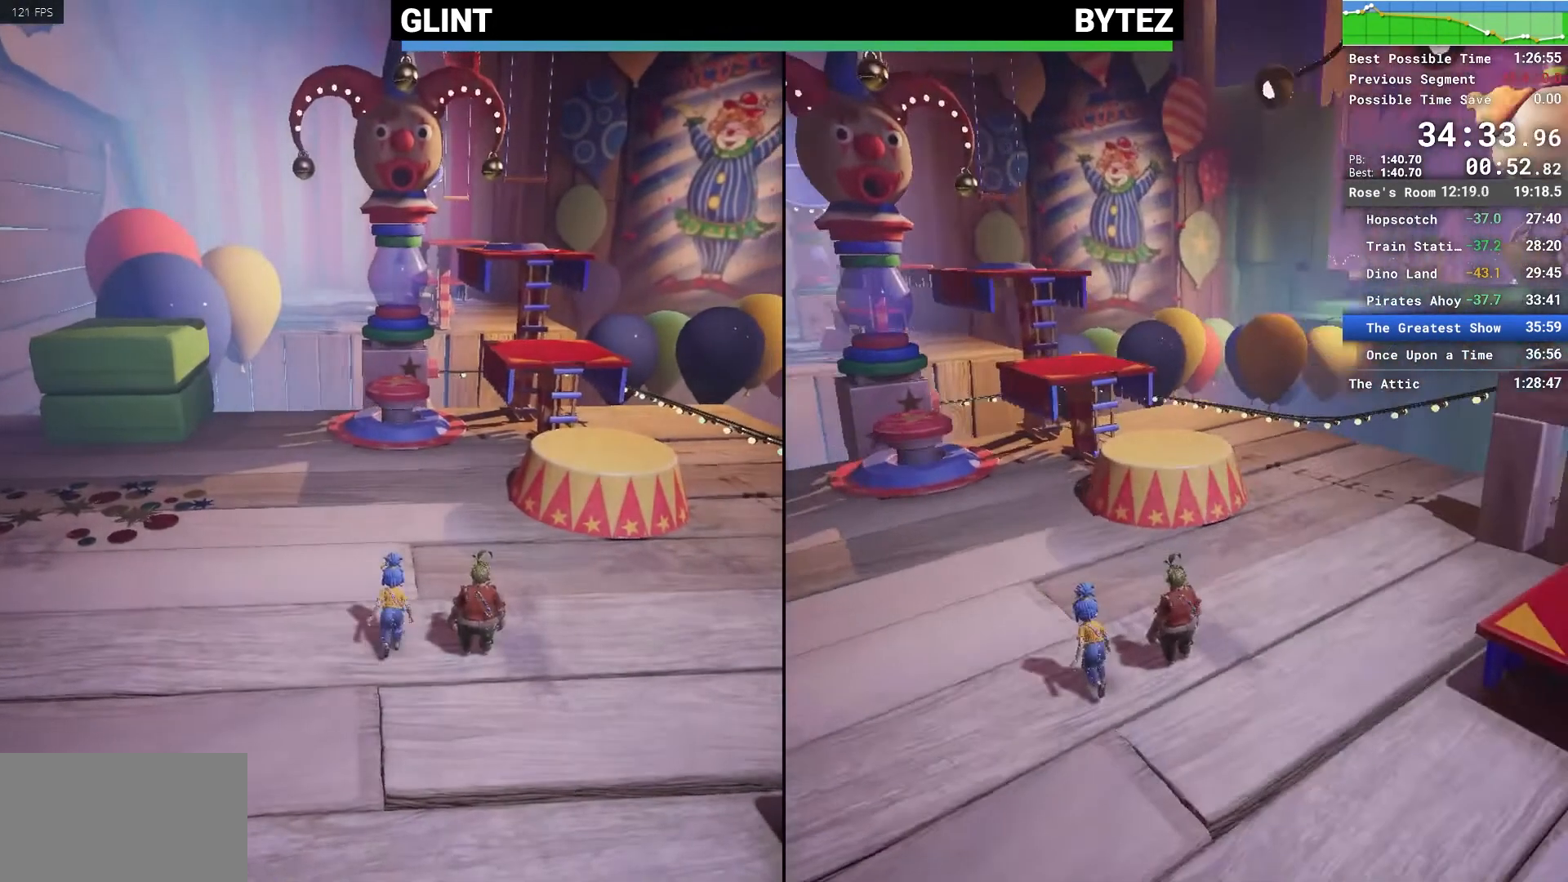
{"keys": ["w"], "mouse": [], "events": [[100, "mouse_mb5", "down"], [233, "mouse_mb5", "up"]]}
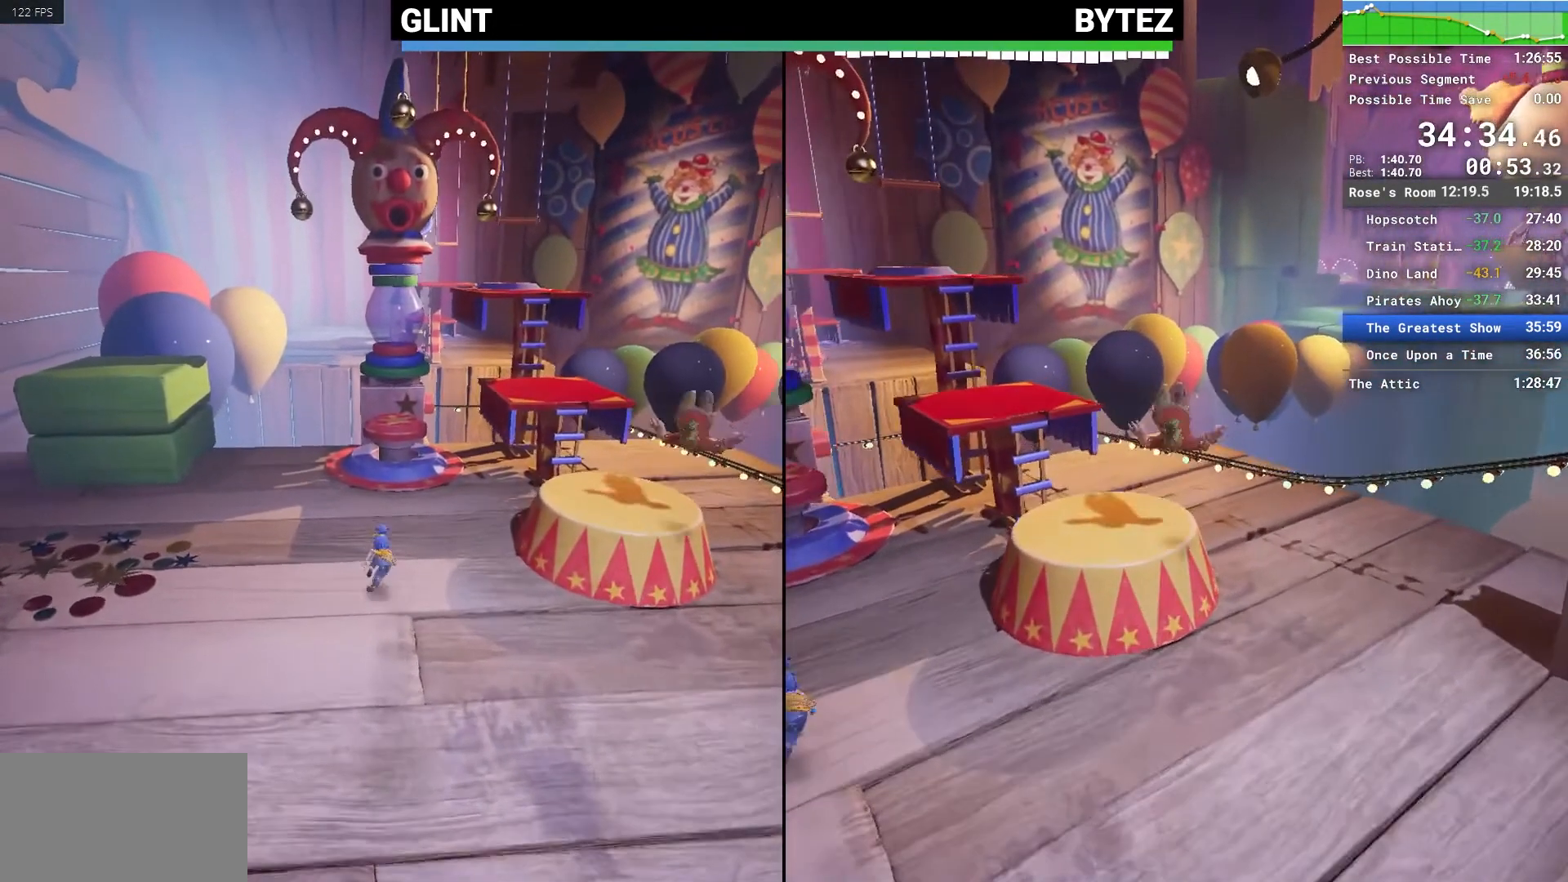
{"keys": ["w"], "mouse": ["right"], "events": [[67, "space", "down"], [200, "space", "up"], [383, "mouse_right", "down"]]}
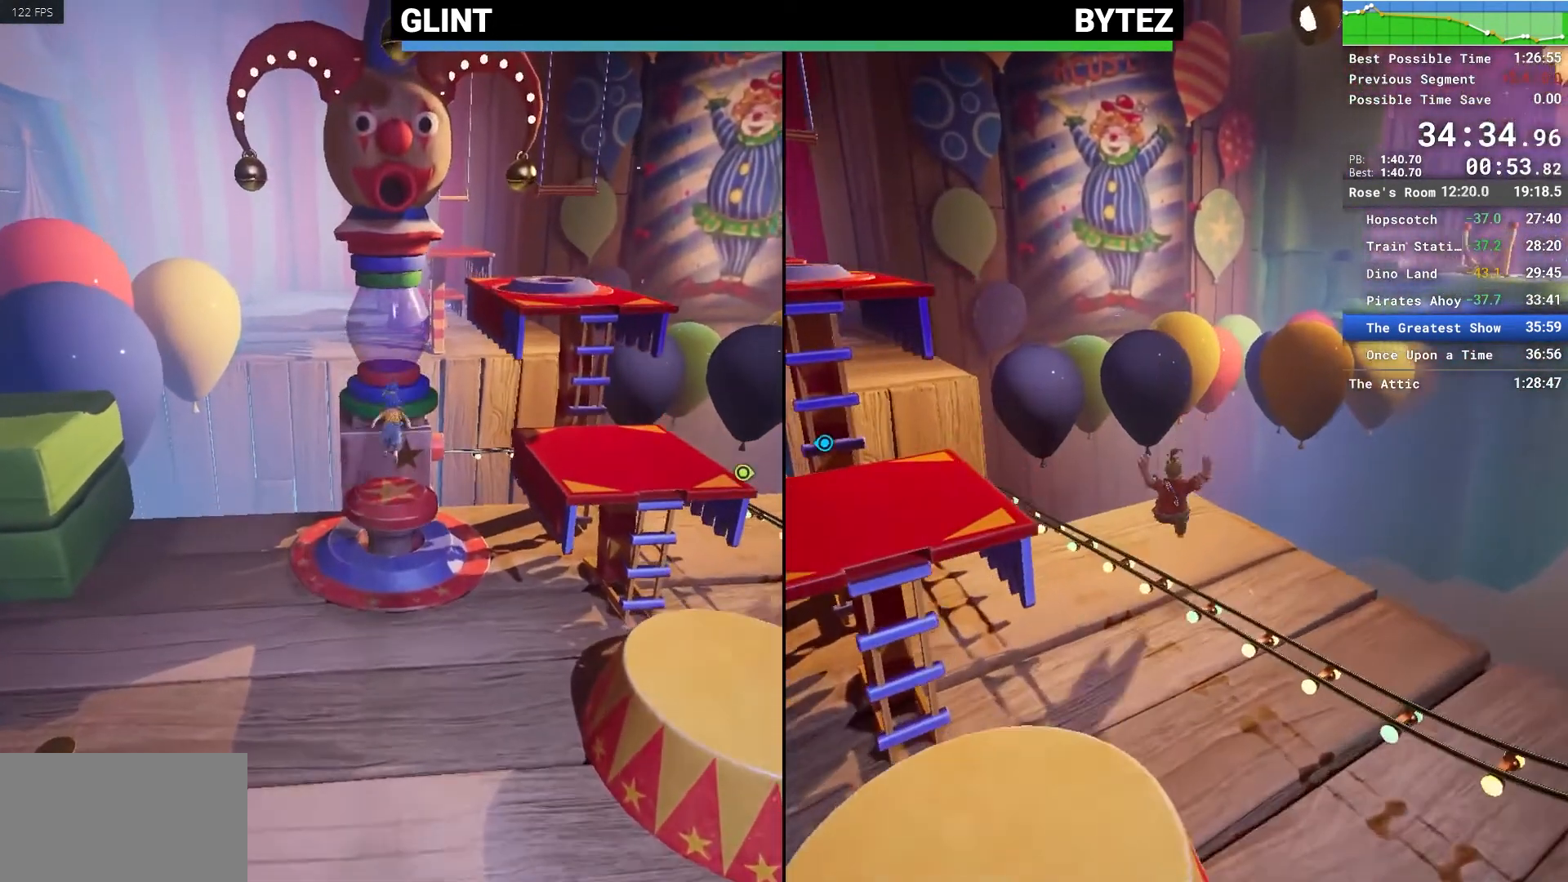
{"keys": ["d"], "mouse": [], "events": [[33, "mouse_right", "up"], [217, "shift", "down"], [217, "space", "down"], [267, "w", "up"], [317, "shift", "up"], [317, "space", "up"], [500, "d", "down"]]}
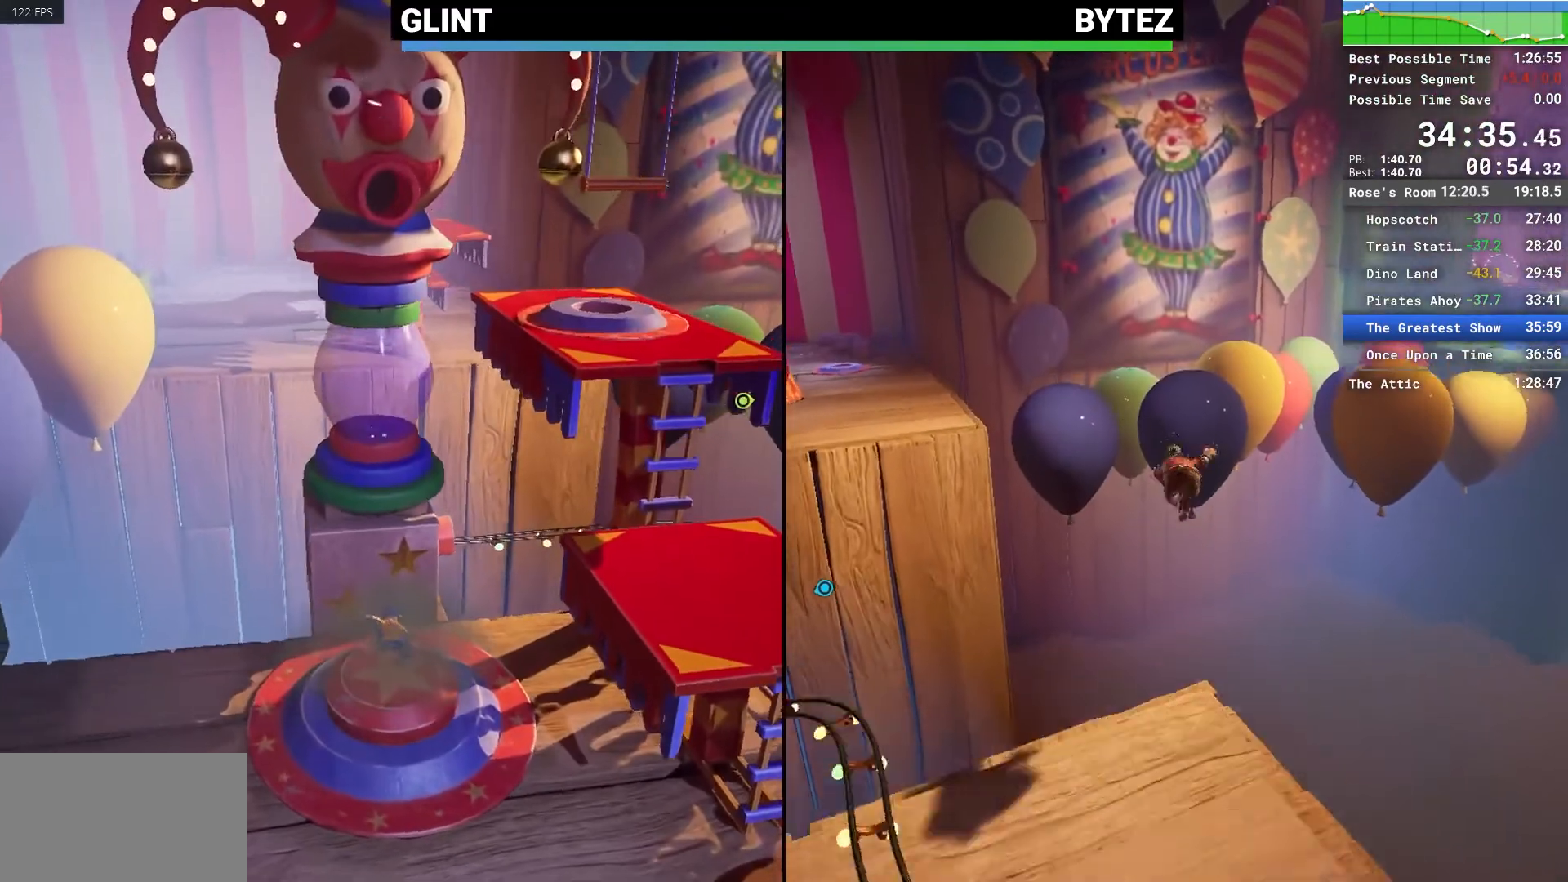
{"keys": ["d", "s"], "mouse": [], "events": [[233, "s", "down"]]}
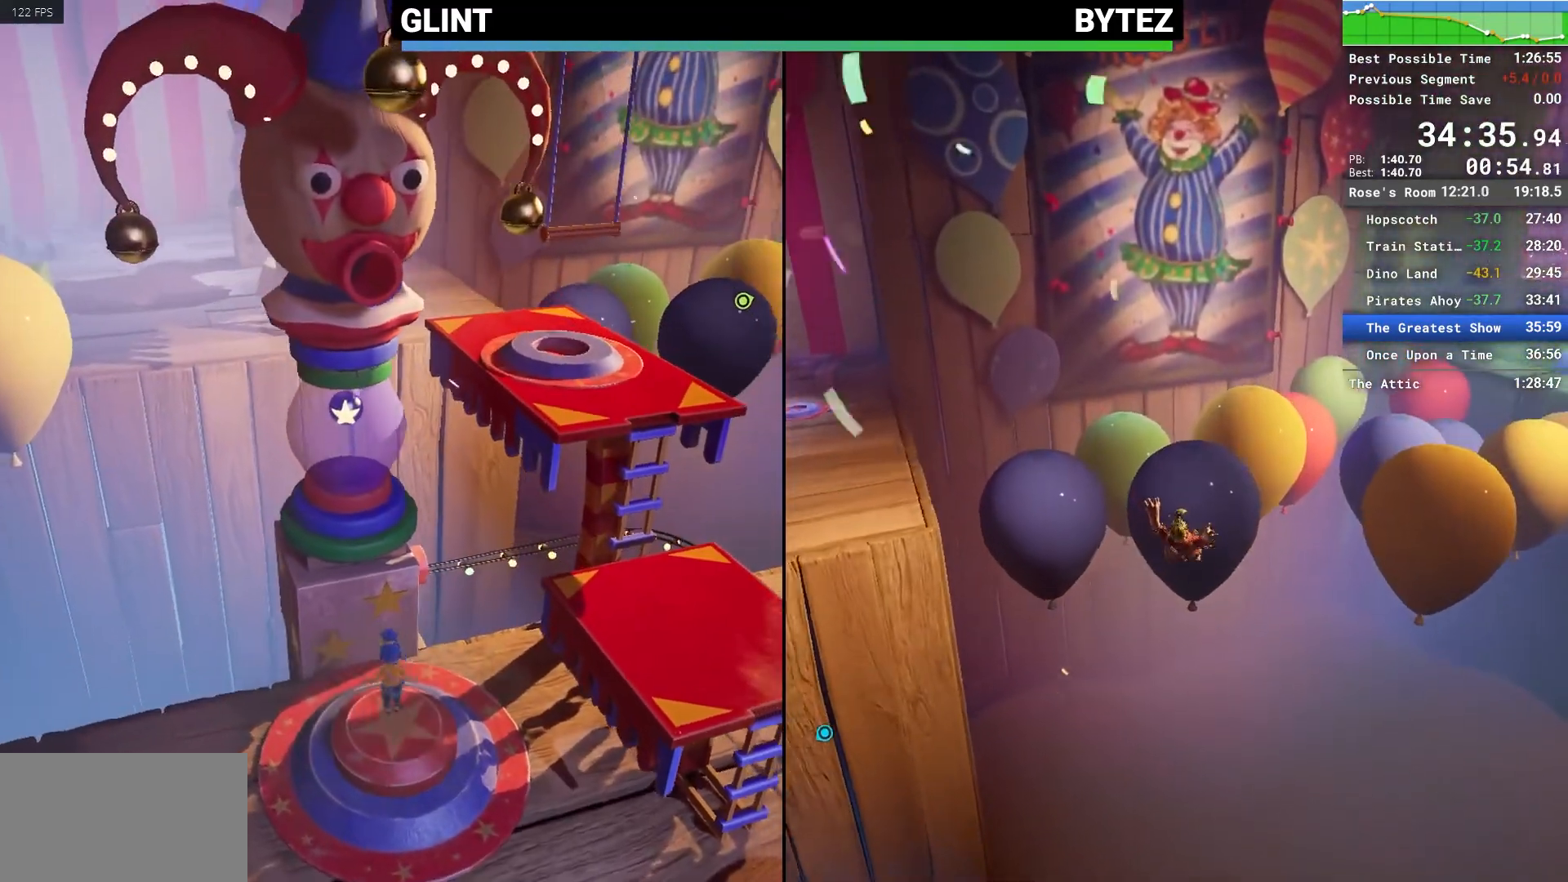
{"keys": ["d"], "mouse": [], "events": [[150, "space", "down"], [350, "s", "up"], [383, "space", "up"]]}
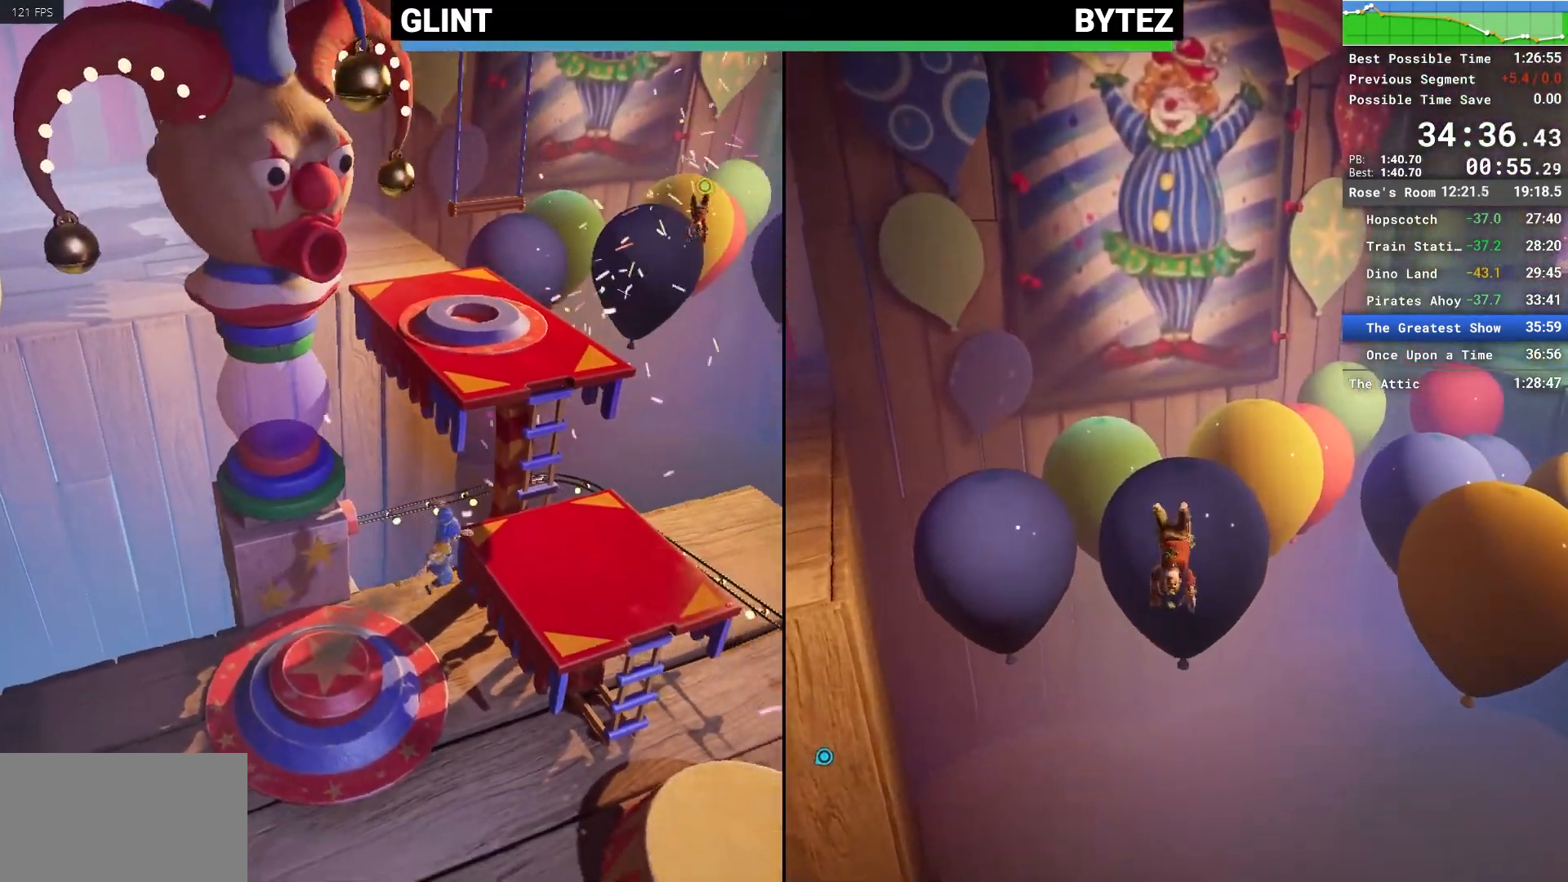
{"keys": ["w"], "mouse": [], "events": [[33, "space", "down"], [83, "w", "down"], [167, "d", "up"], [217, "space", "up"], [267, "mouse_right", "down"], [400, "mouse_right", "up"]]}
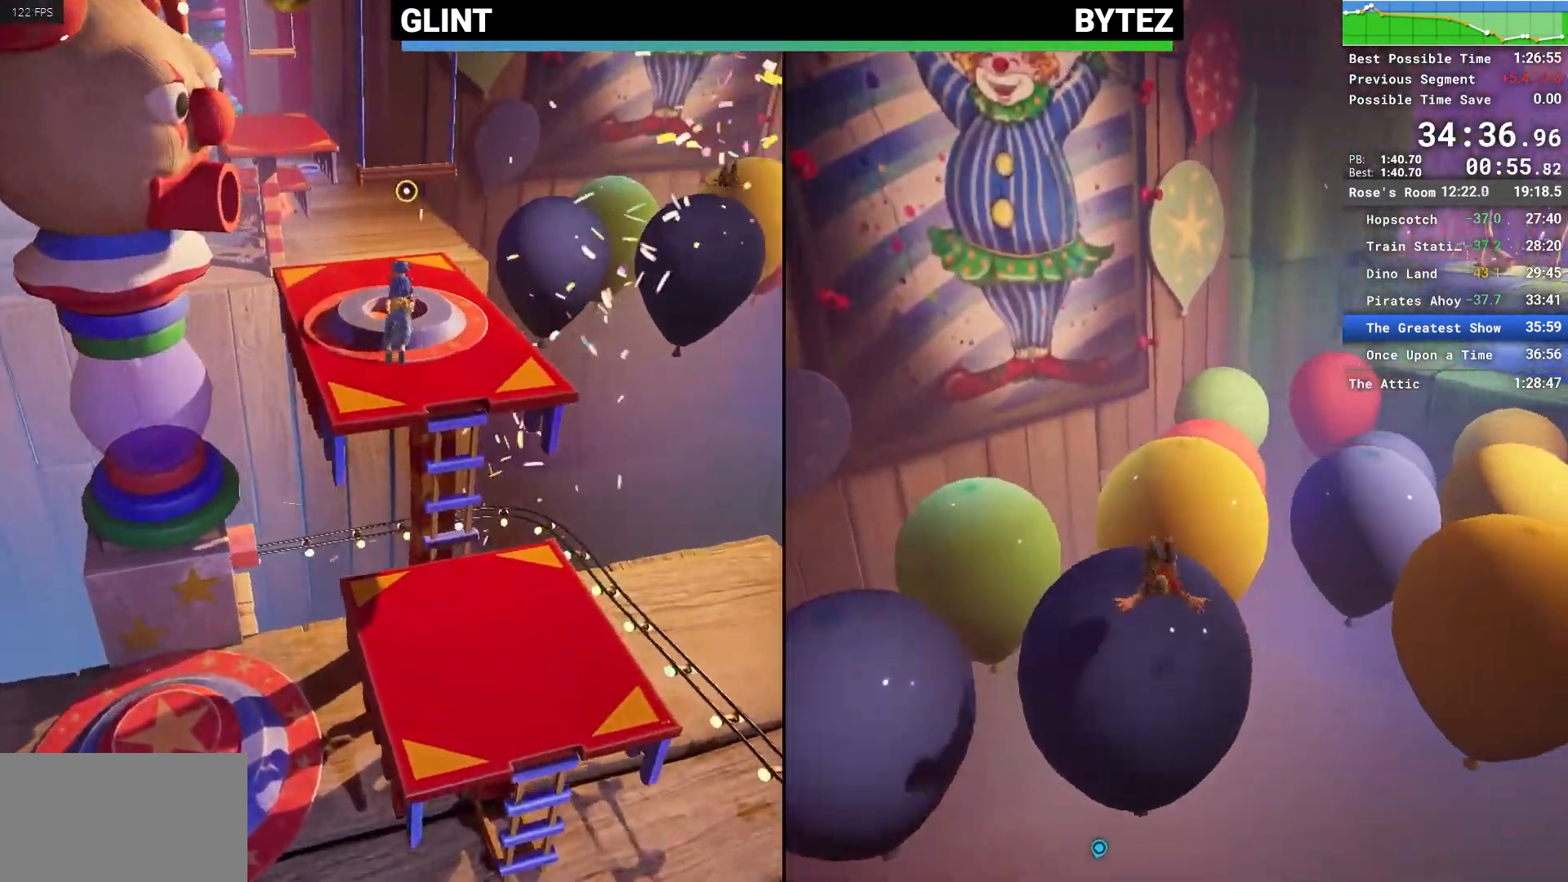
{"keys": ["w"], "mouse": [], "events": [[50, "w", "up"], [333, "w", "down"]]}
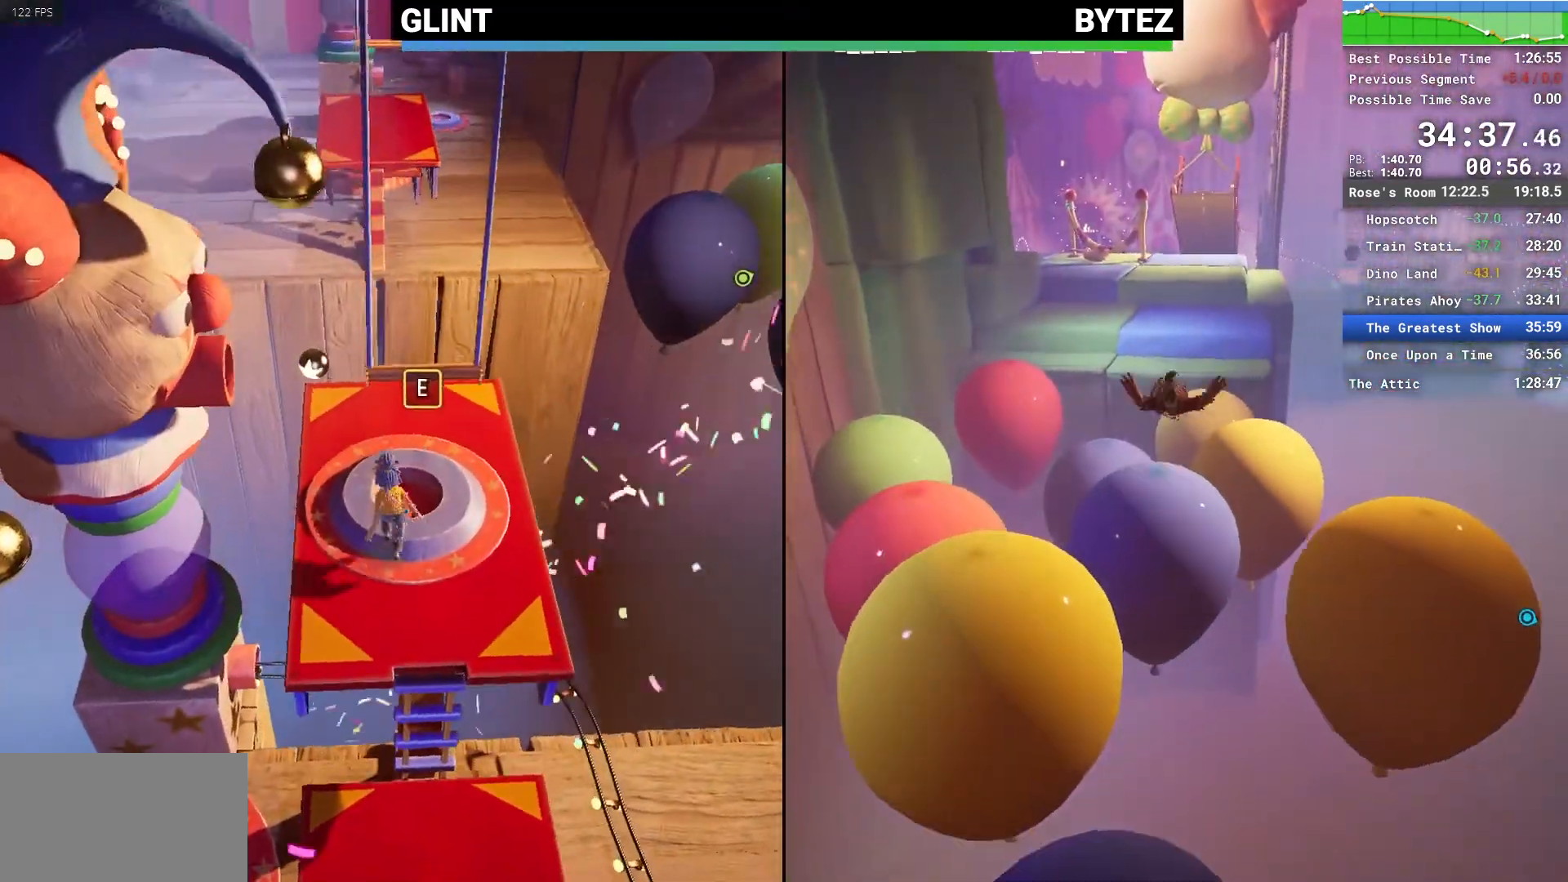
{"keys": ["e"], "mouse": [], "events": [[150, "w", "up"], [283, "e", "down"], [333, "e", "up"], [433, "e", "down"]]}
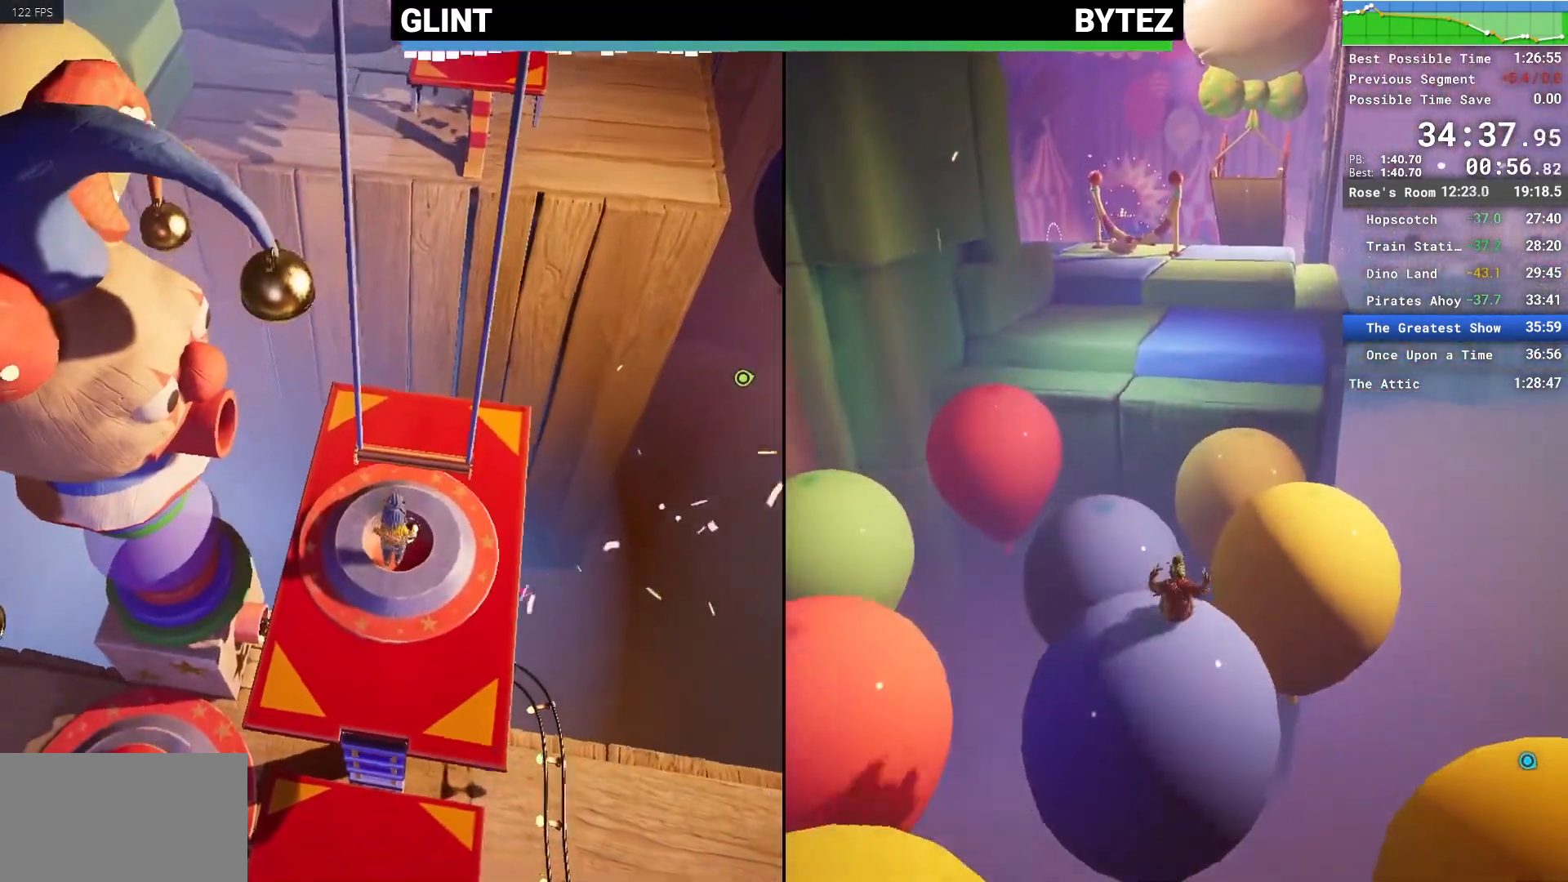
{"keys": ["w"], "mouse": [], "events": [[33, "e", "up"], [83, "e", "down"], [167, "e", "up"], [217, "e", "down"], [317, "e", "up"], [500, "w", "down"]]}
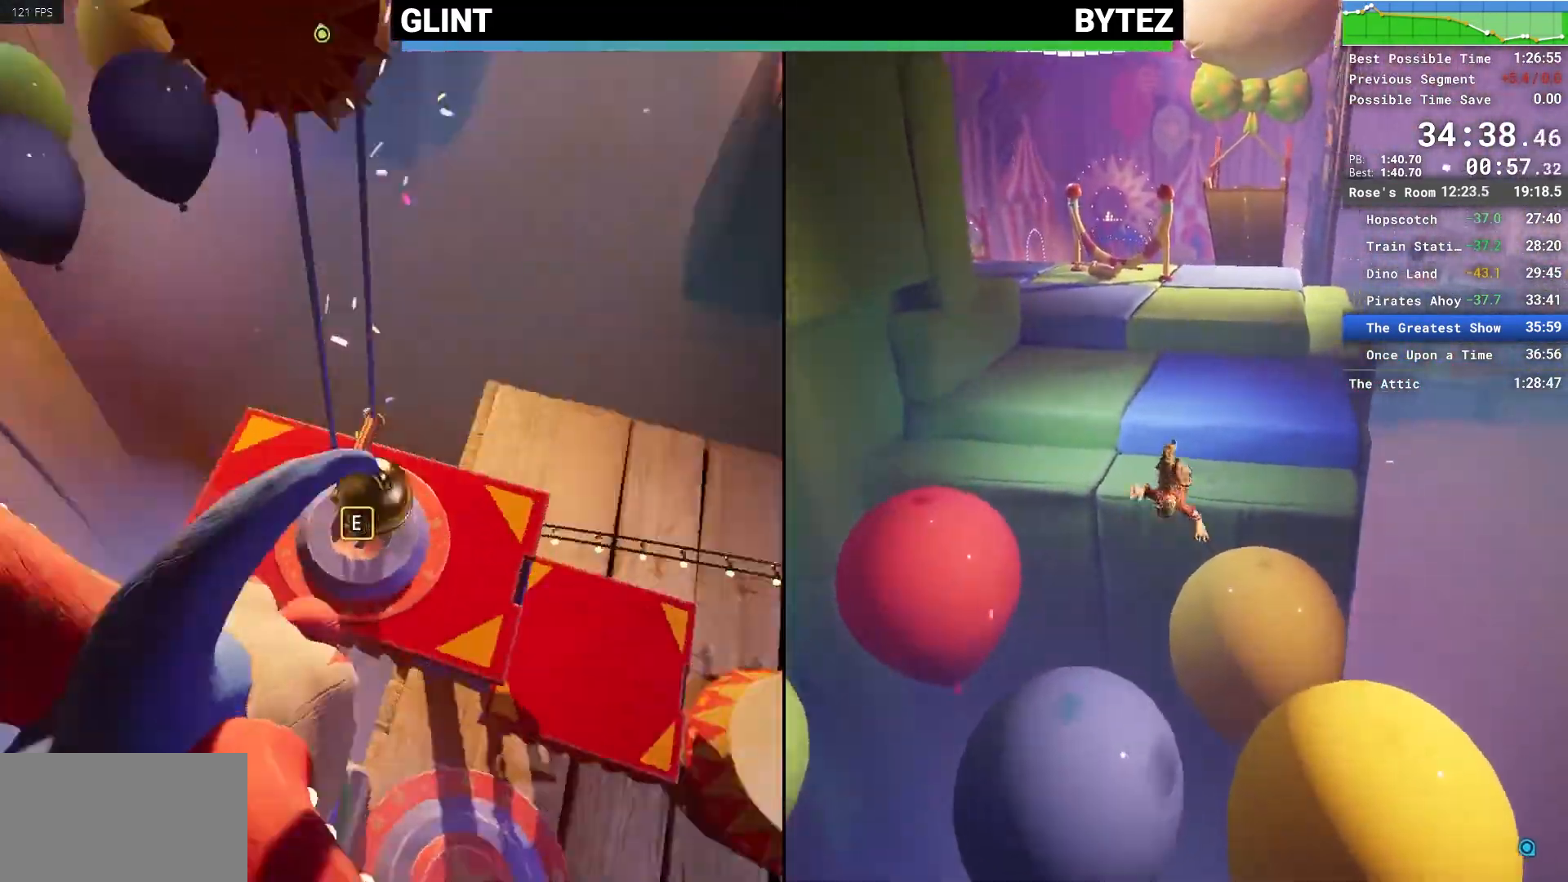
{"keys": ["w"], "mouse": [], "events": []}
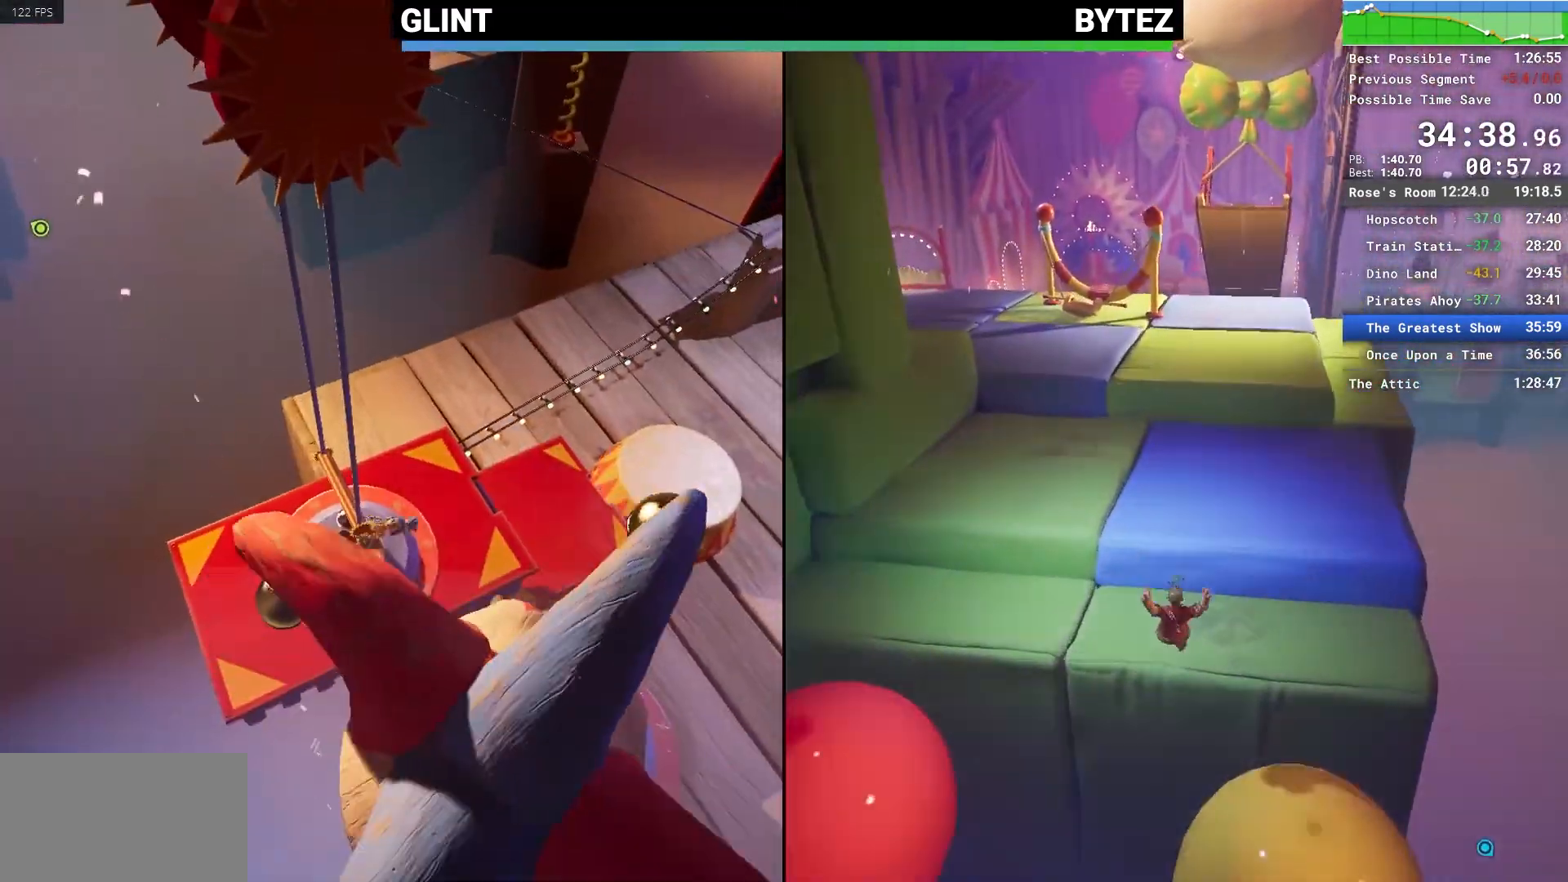
{"keys": ["w"], "mouse": [], "events": []}
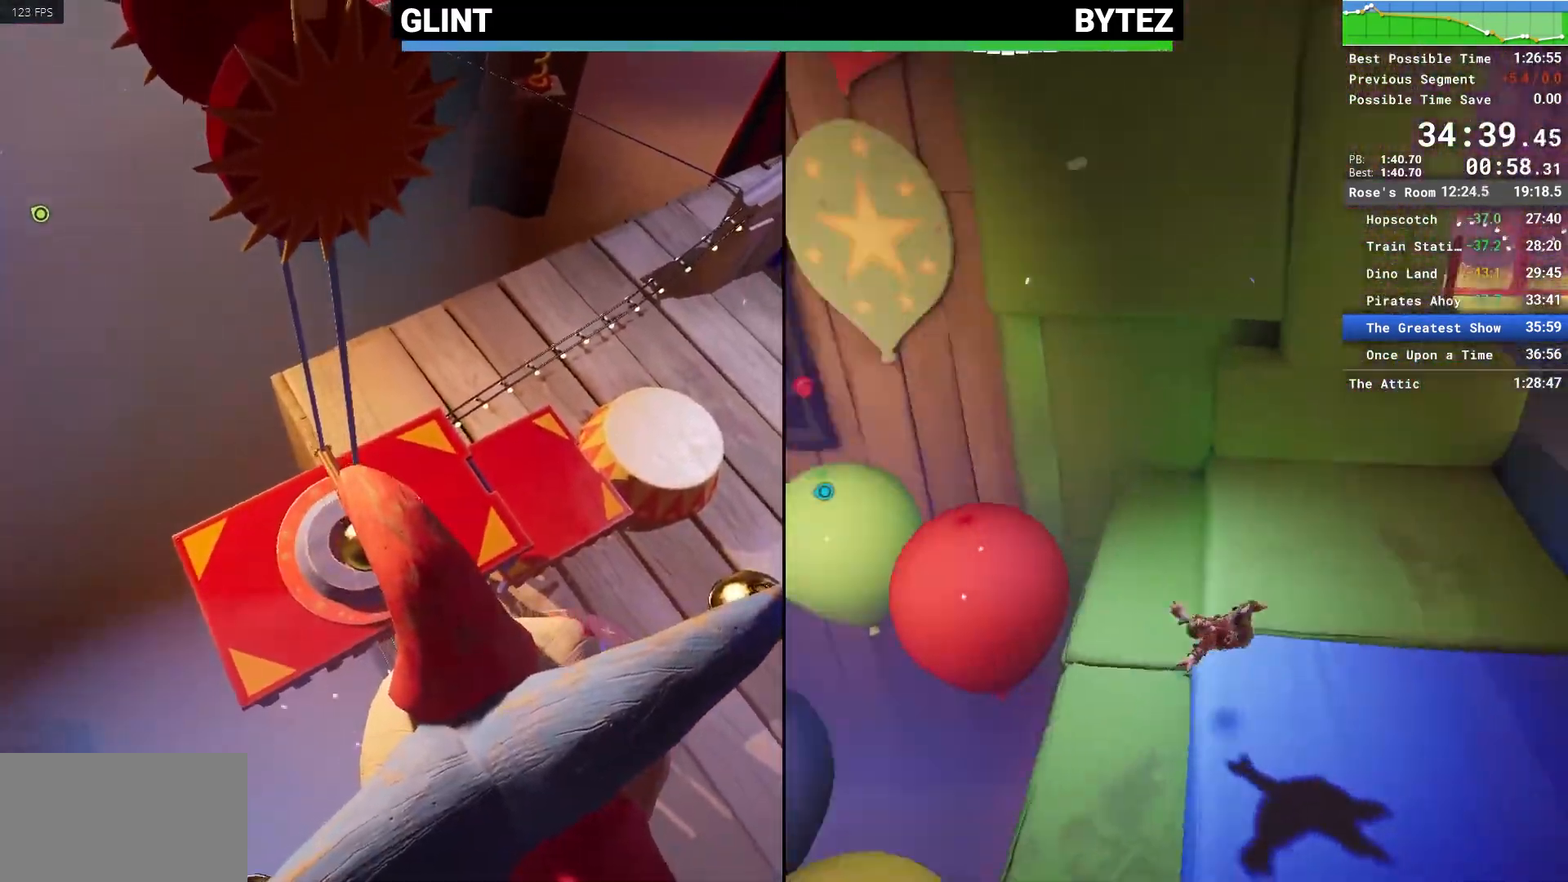
{"keys": ["w"], "mouse": [], "events": []}
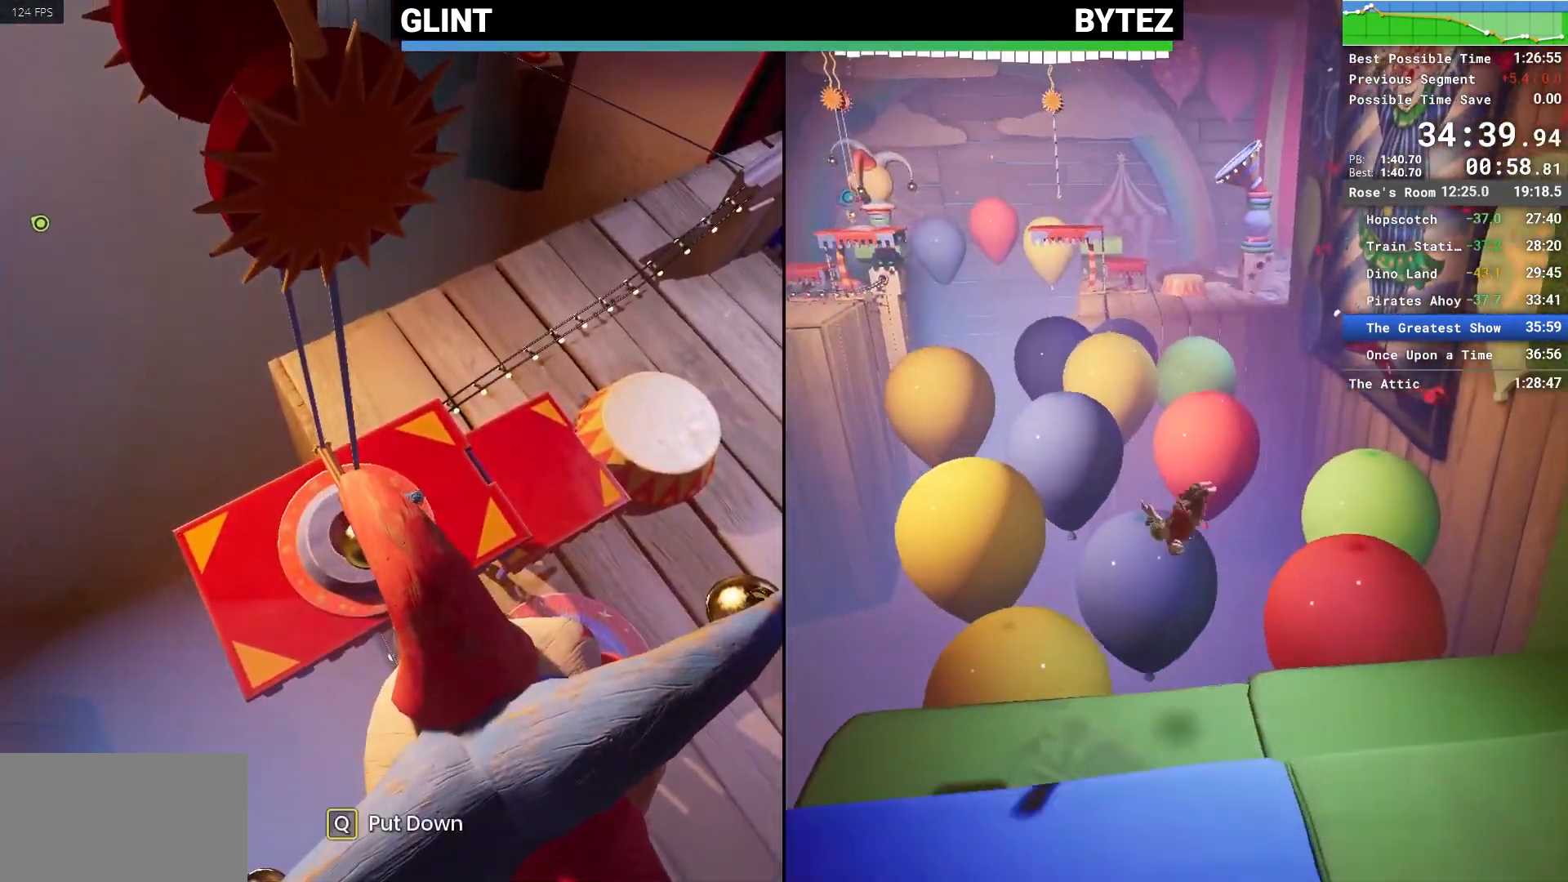
{"keys": ["w"], "mouse": [], "events": []}
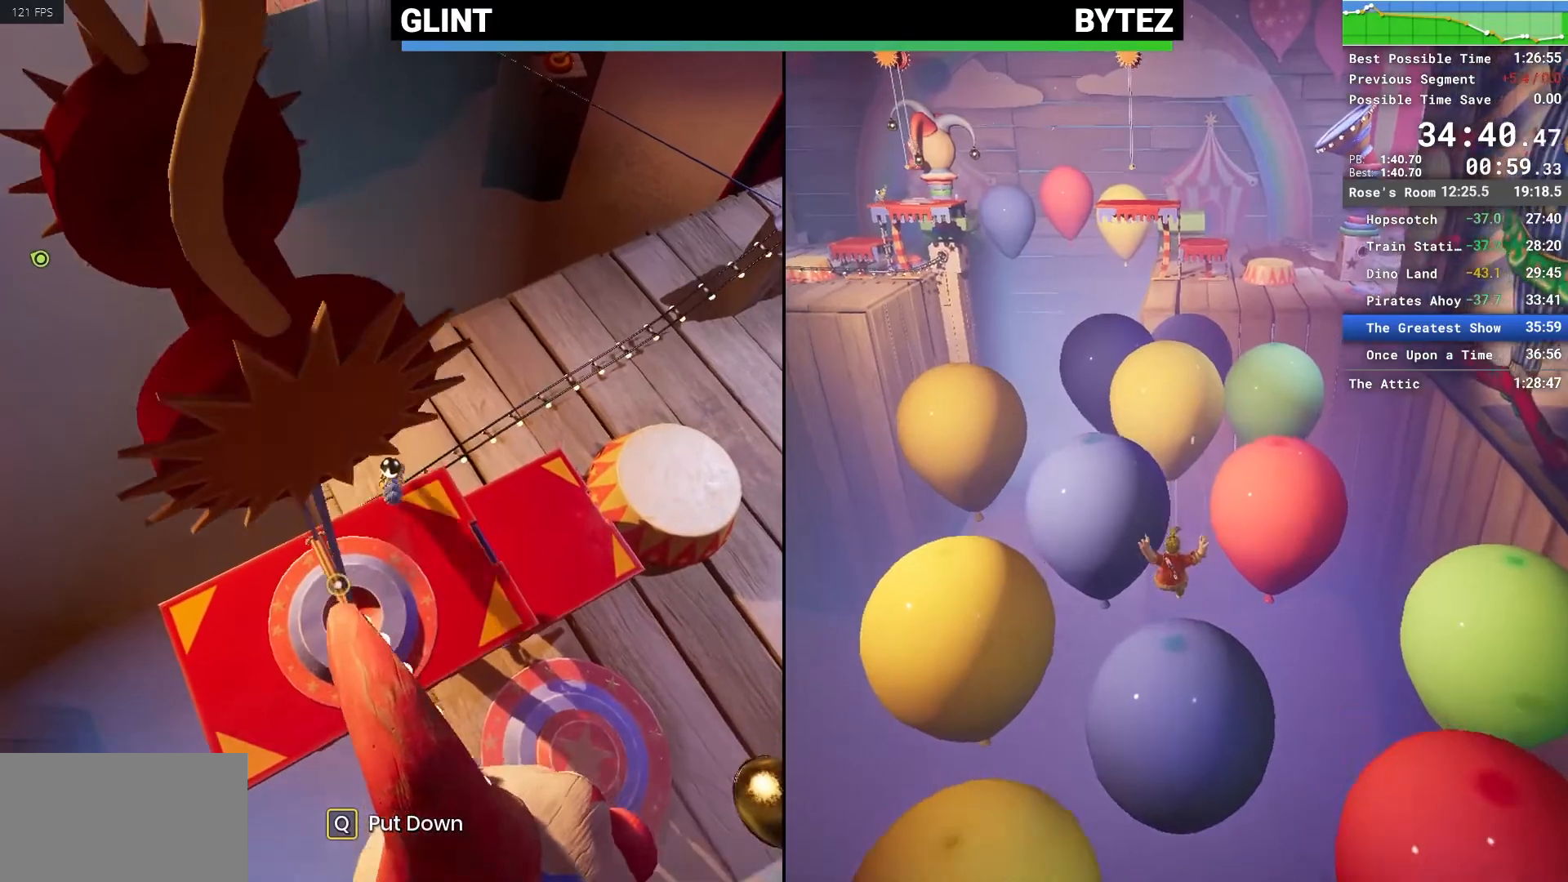
{"keys": ["w"], "mouse": [], "events": []}
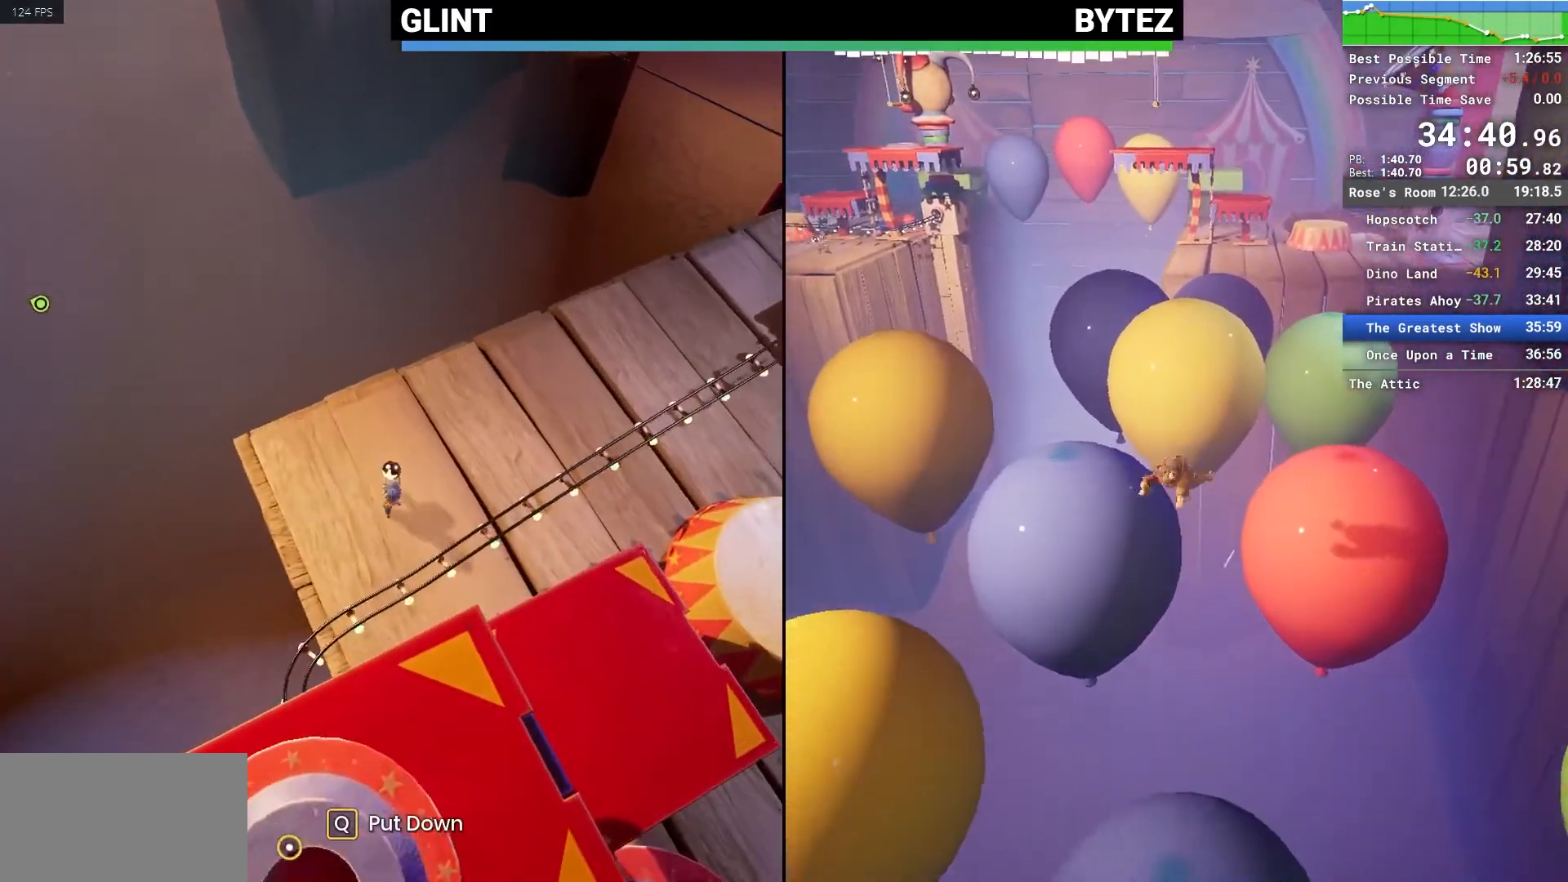
{"keys": ["w"], "mouse": [], "events": [[117, "d", "down"], [267, "d", "up"], [350, "w", "up"], [450, "w", "down"]]}
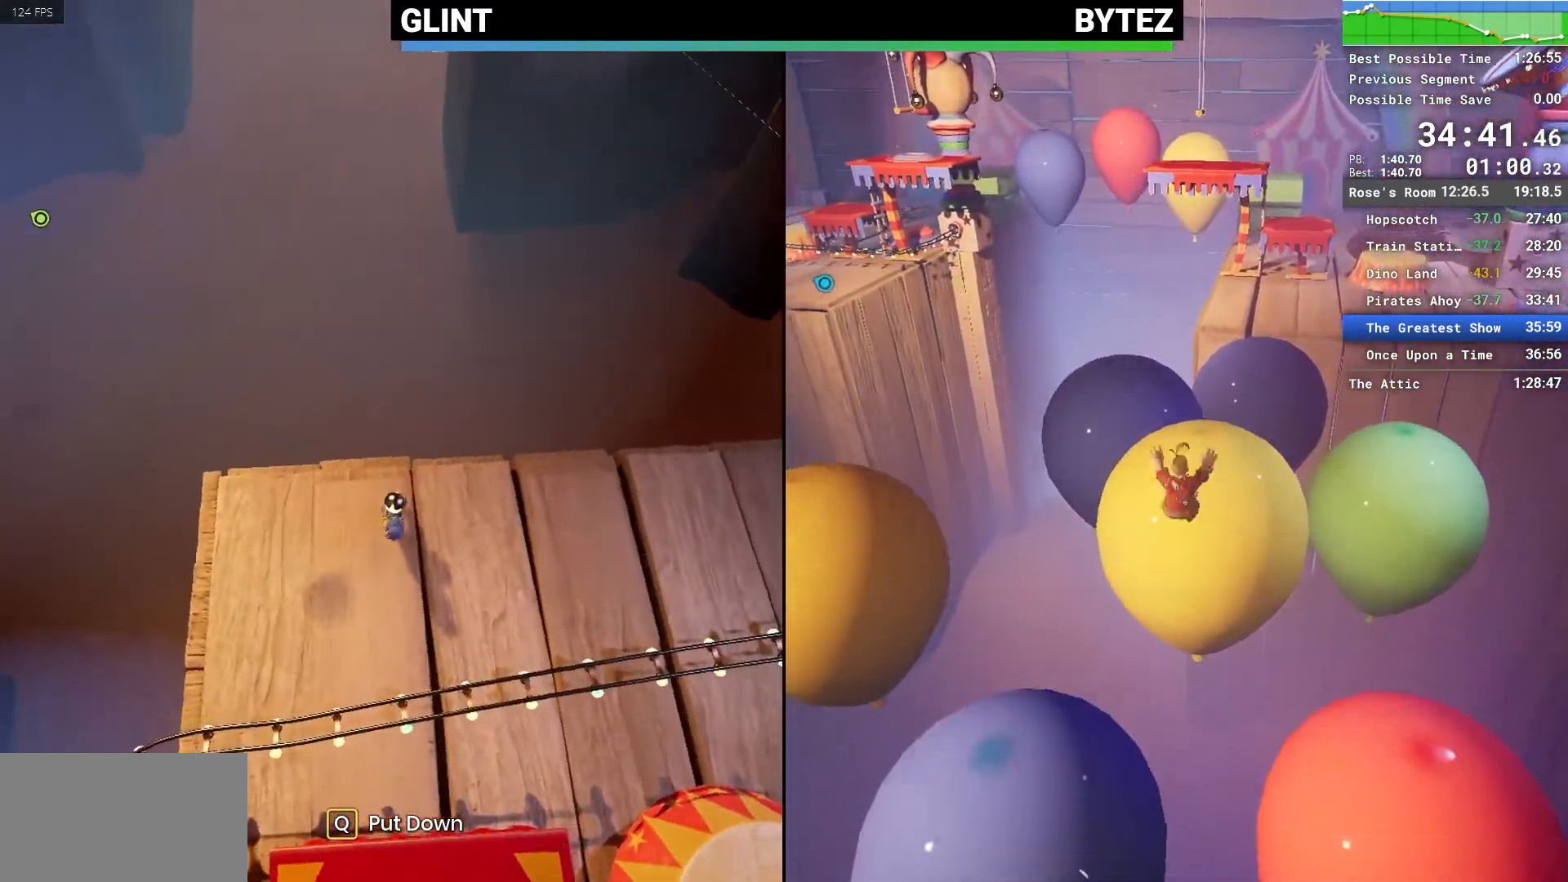
{"keys": [], "mouse": [], "events": [[283, "w", "up"]]}
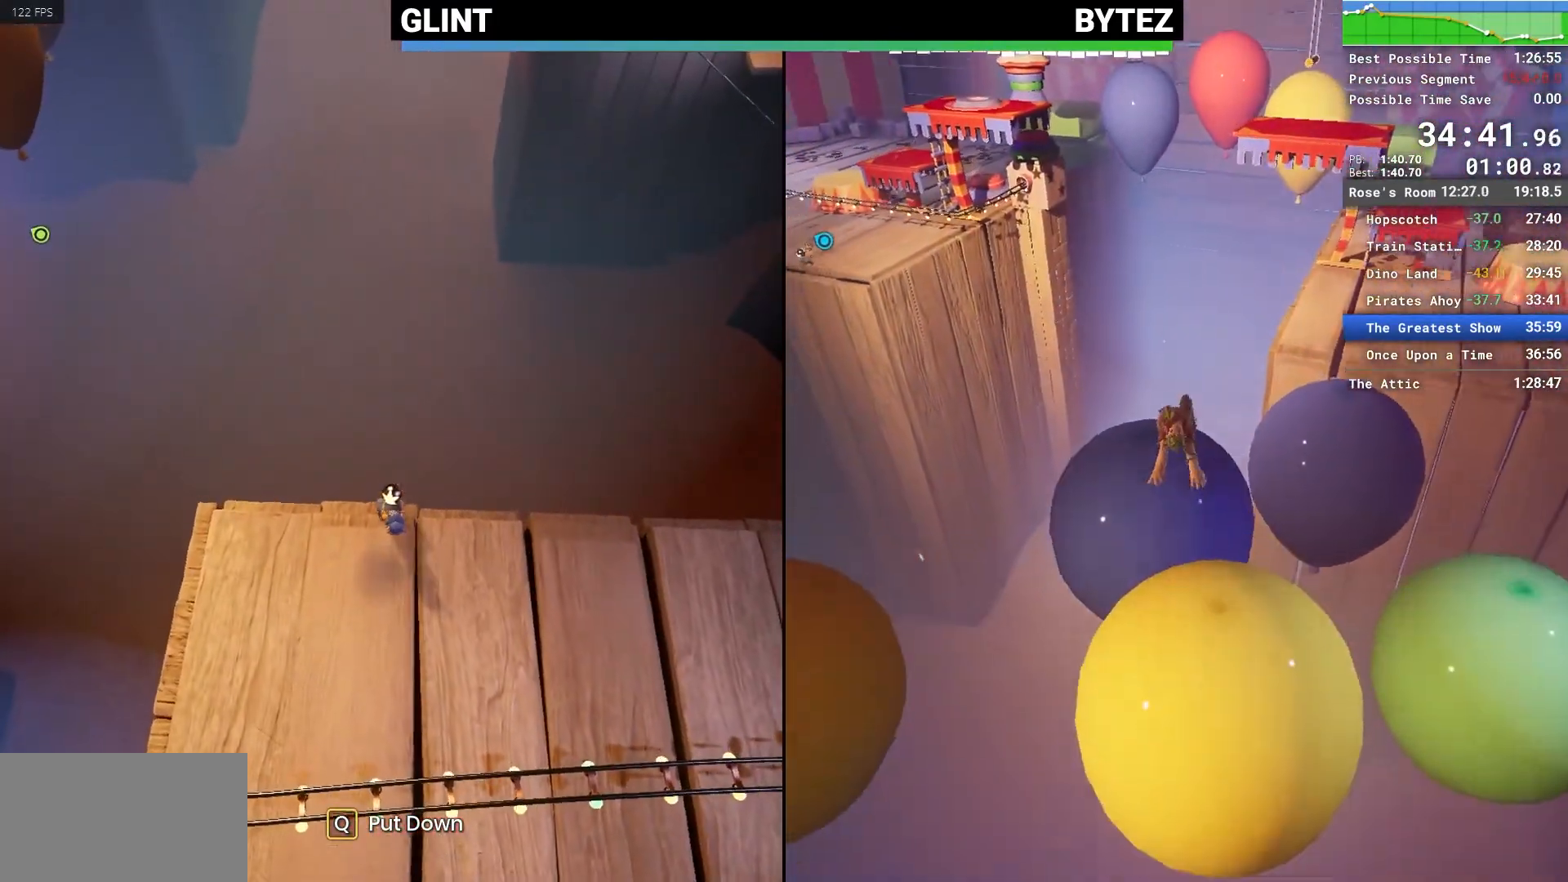
{"keys": [], "mouse": [], "events": [[67, "w", "down"], [100, "w", "up"], [350, "w", "down"], [433, "w", "up"]]}
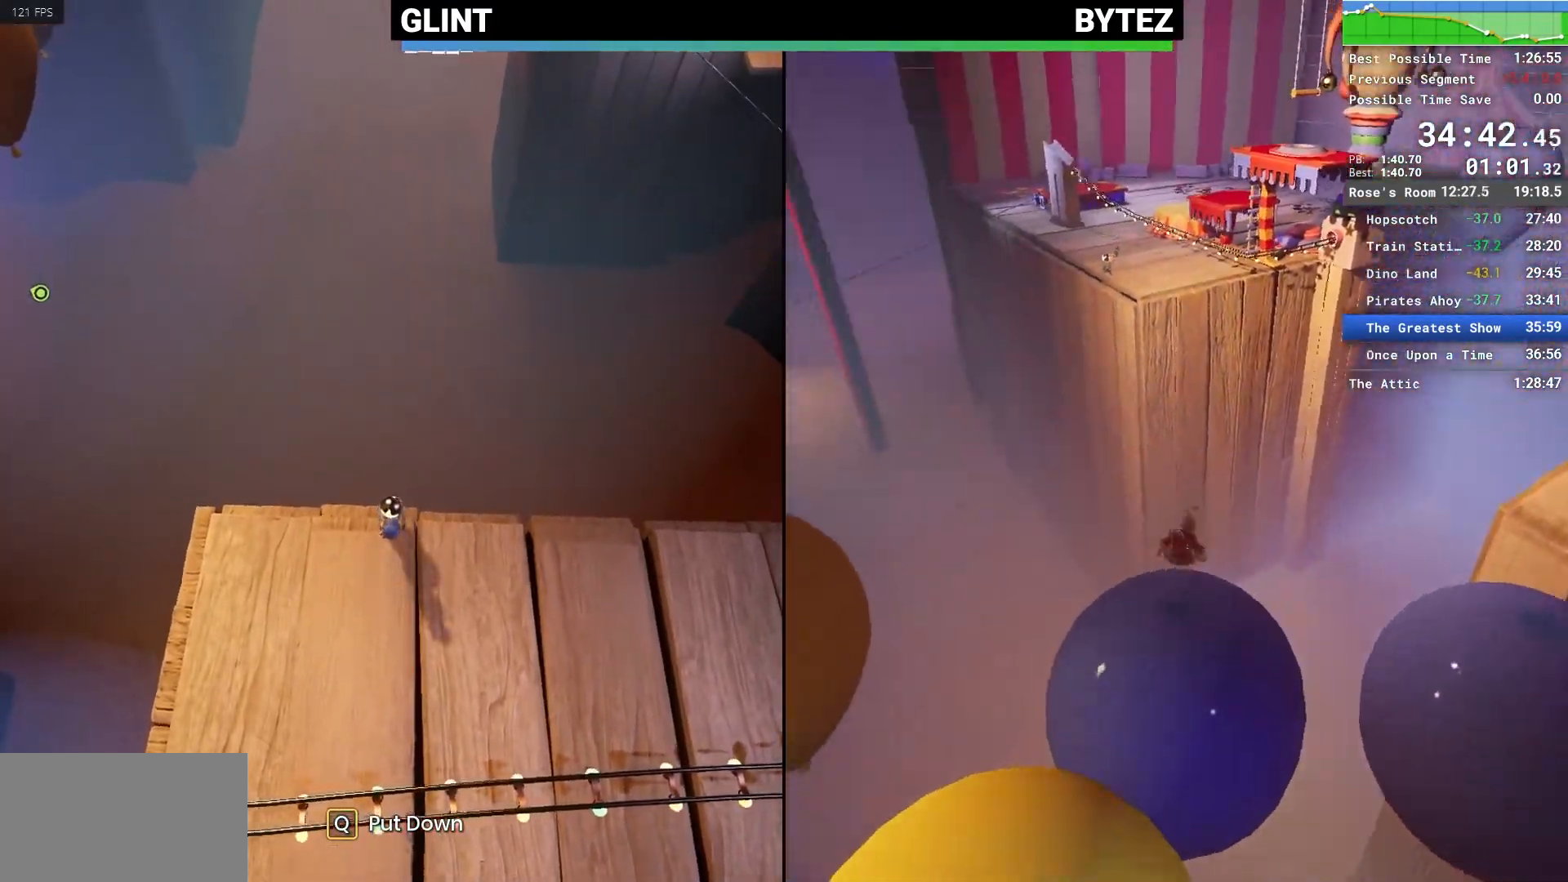
{"keys": [], "mouse": [], "events": [[117, "q", "down"], [183, "q", "up"]]}
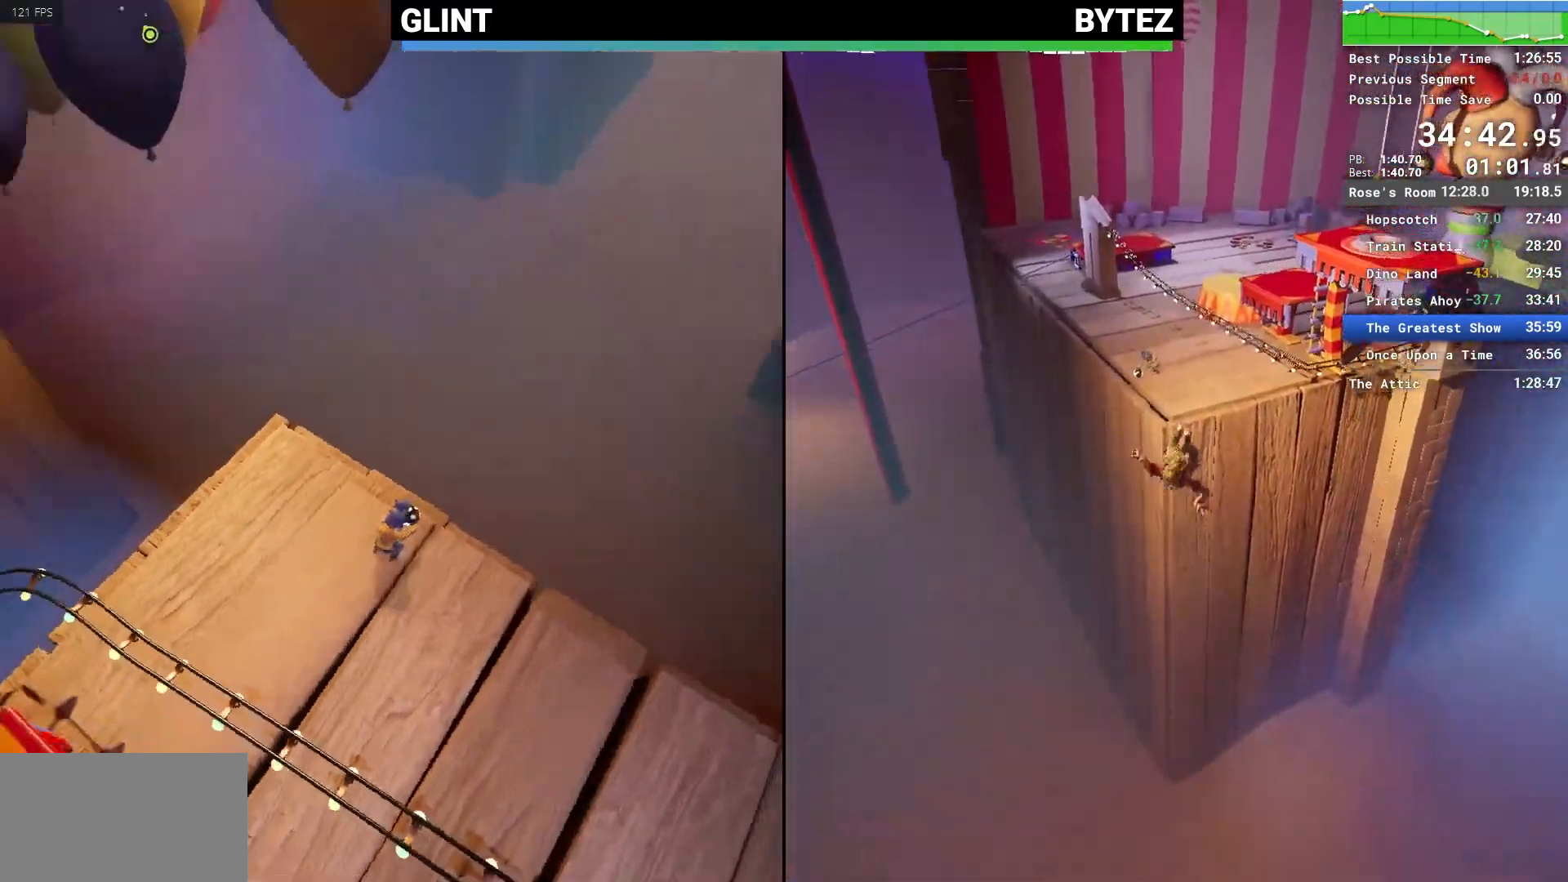
{"keys": ["a", "w"], "mouse": [], "events": [[233, "a", "down"], [417, "w", "down"]]}